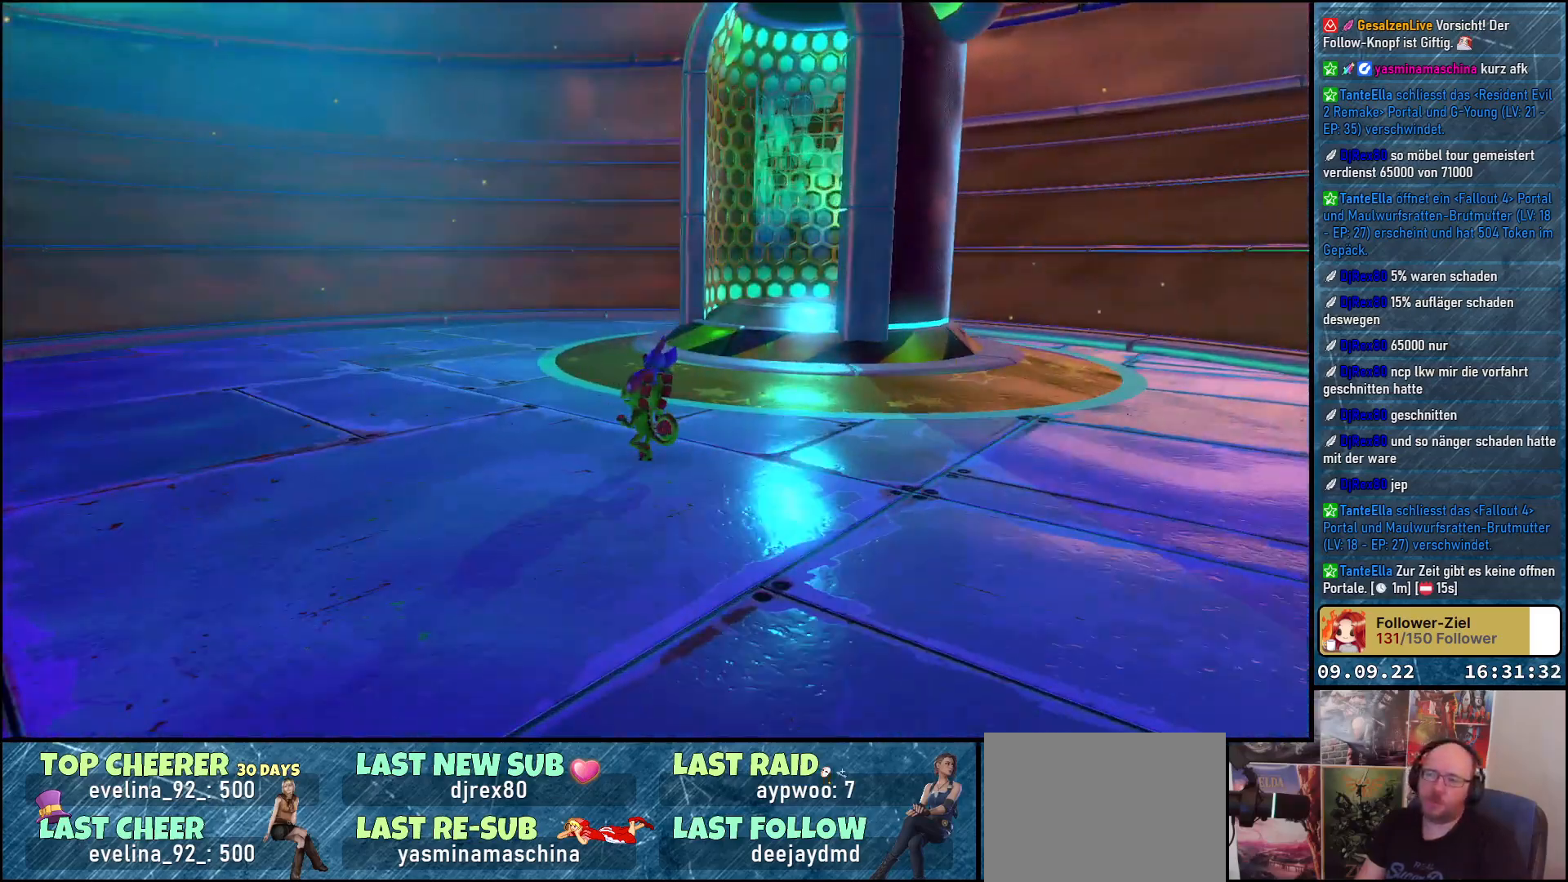
Gameplay with a controller (Xbox layout); each line is a JSON object with the inputs held at the frame after it. "events" lists button and stick changes between this image and that frame as [ms after this image, input, new state], when the widget could be followed in between. Not read: R3.
{"buttons": [], "left_stick": "up", "right_stick": "down-right", "events": [[133, "left_stick", "up"], [183, "right_stick", "down-right"]]}
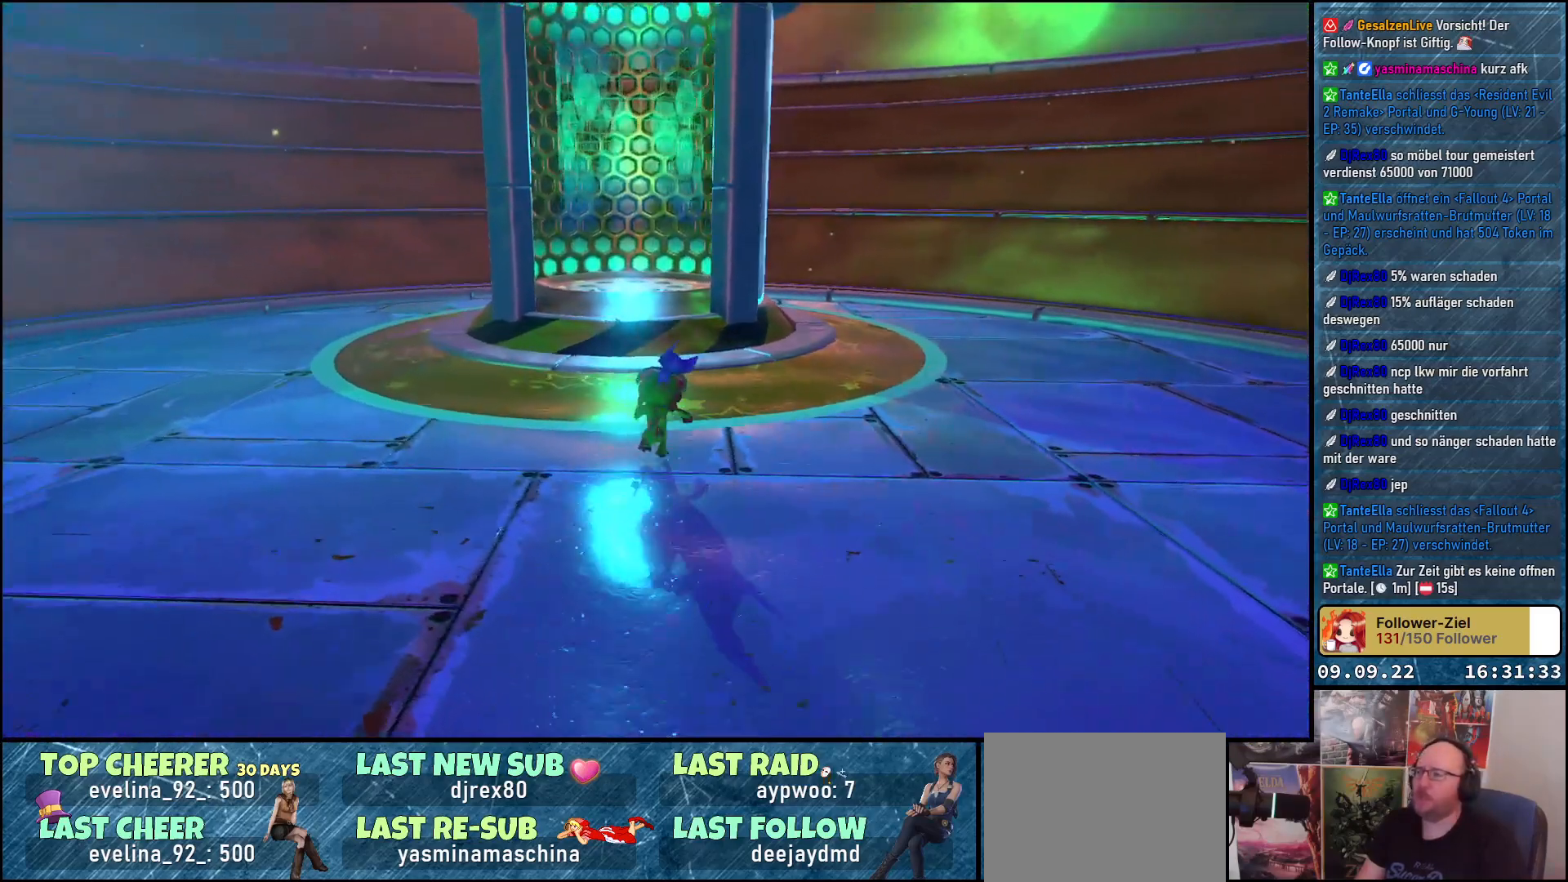
{"buttons": ["A"], "left_stick": "up", "right_stick": "center", "events": [[17, "left_stick", "up-left"], [100, "right_stick", "center"], [283, "left_stick", "up"], [500, "A", "down"]]}
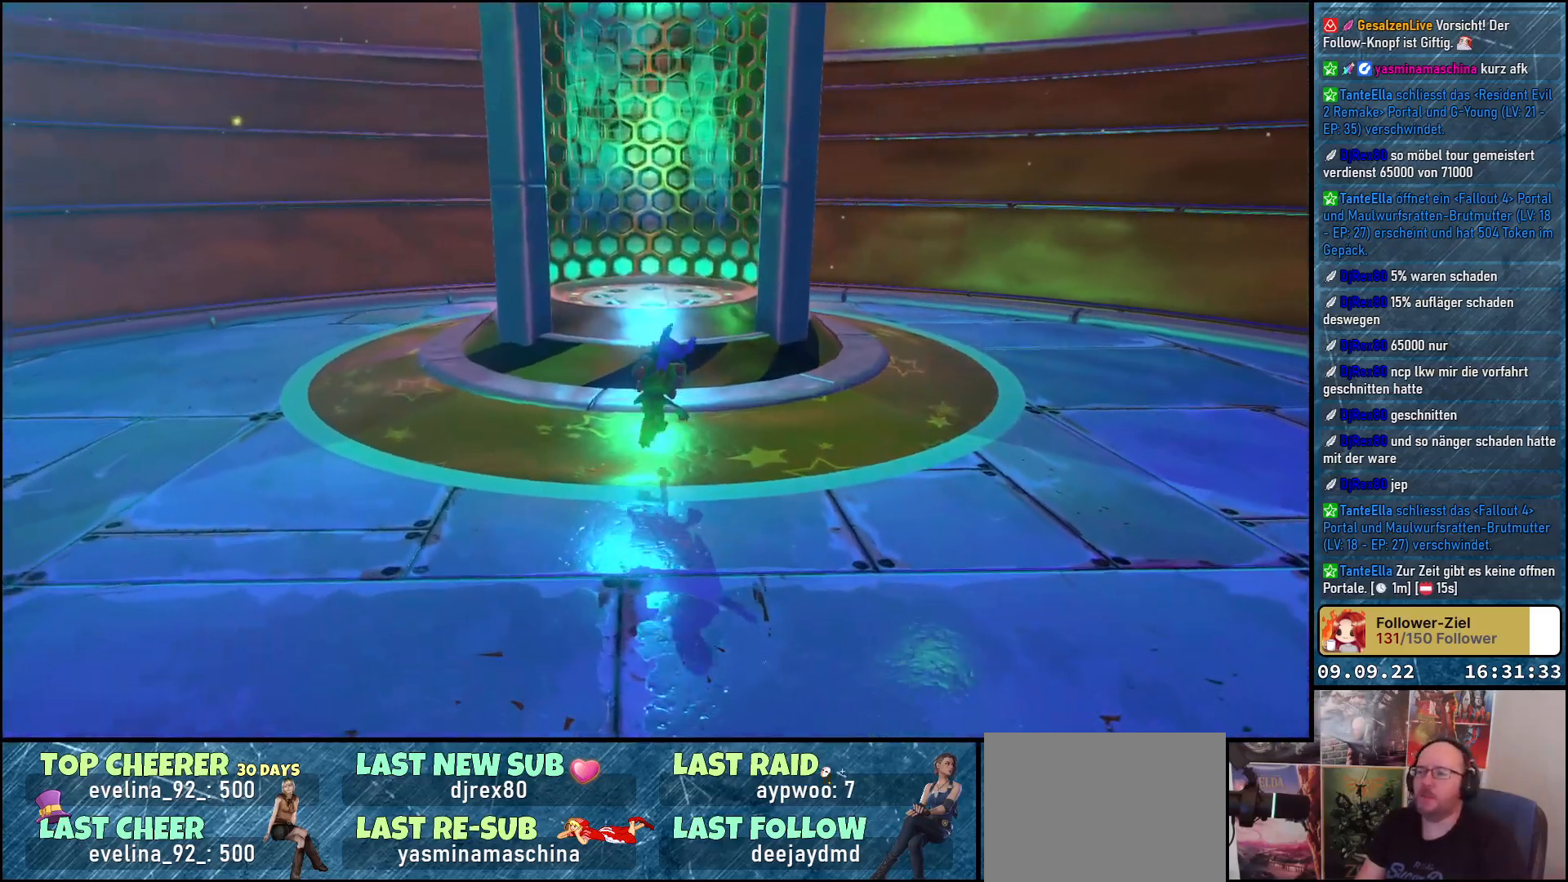
{"buttons": ["A"], "left_stick": "up", "right_stick": "center", "events": []}
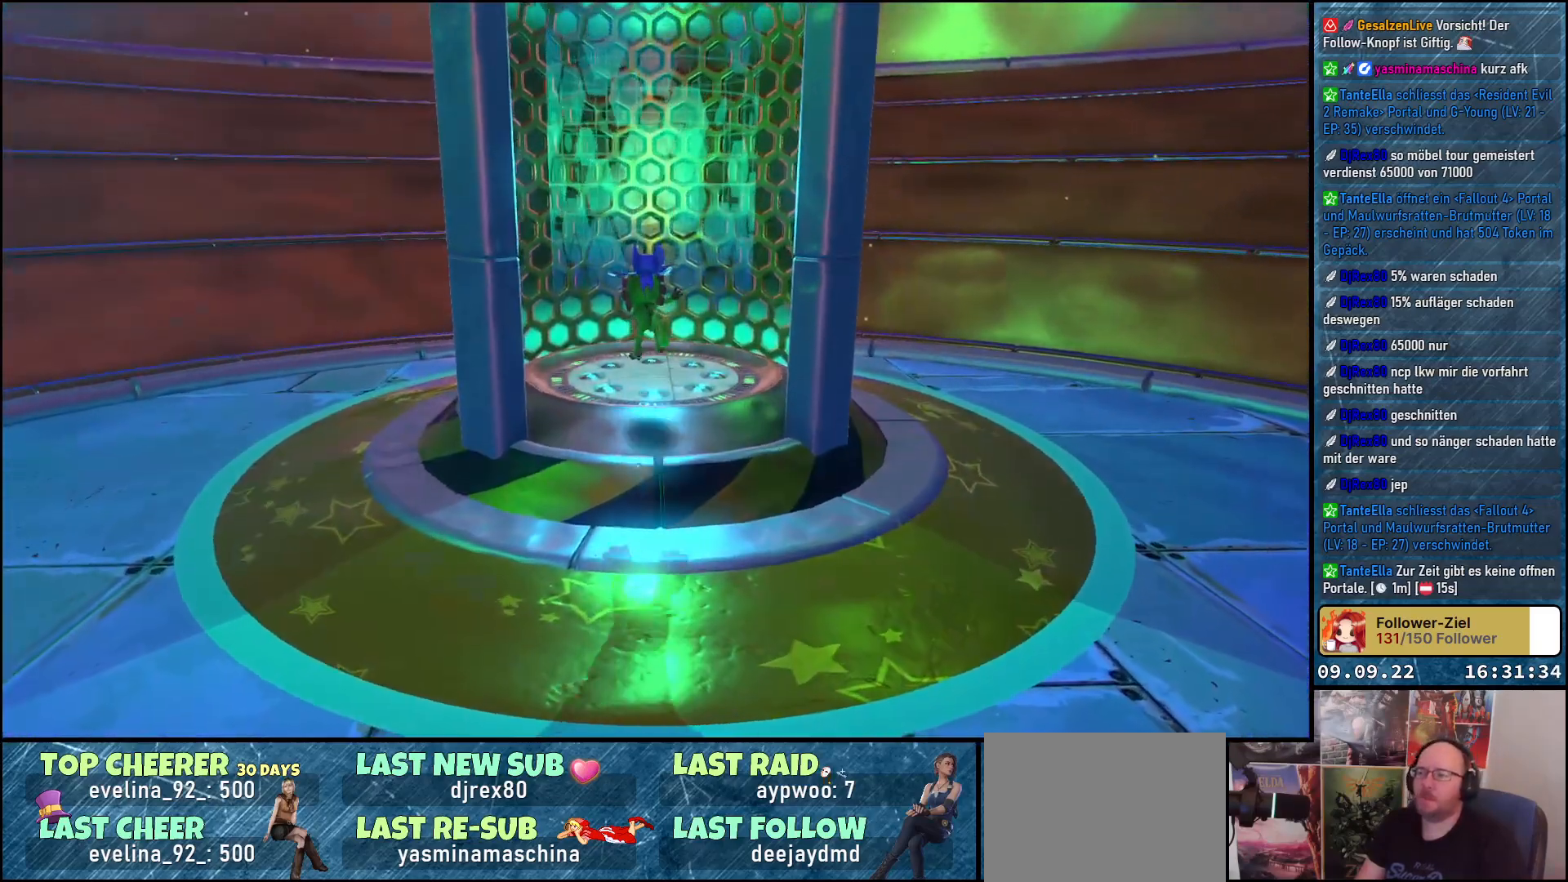
{"buttons": [], "left_stick": "center", "right_stick": "center", "events": [[17, "A", "up"], [350, "left_stick", "center"]]}
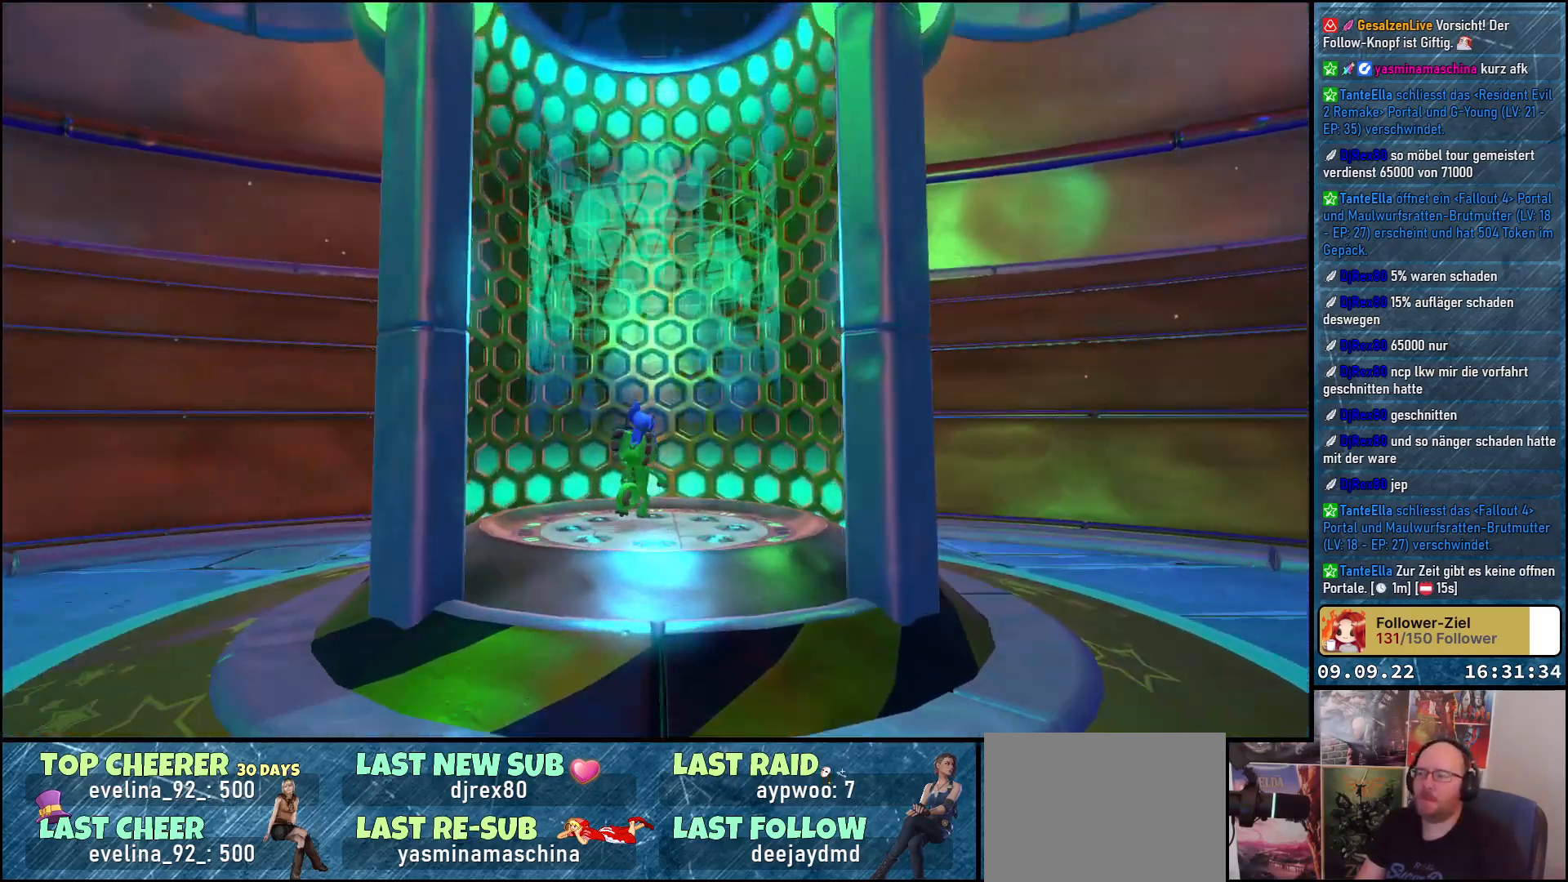
{"buttons": ["X", "L2"], "left_stick": "center", "right_stick": "center", "events": [[17, "L2", "down"], [383, "X", "down"]]}
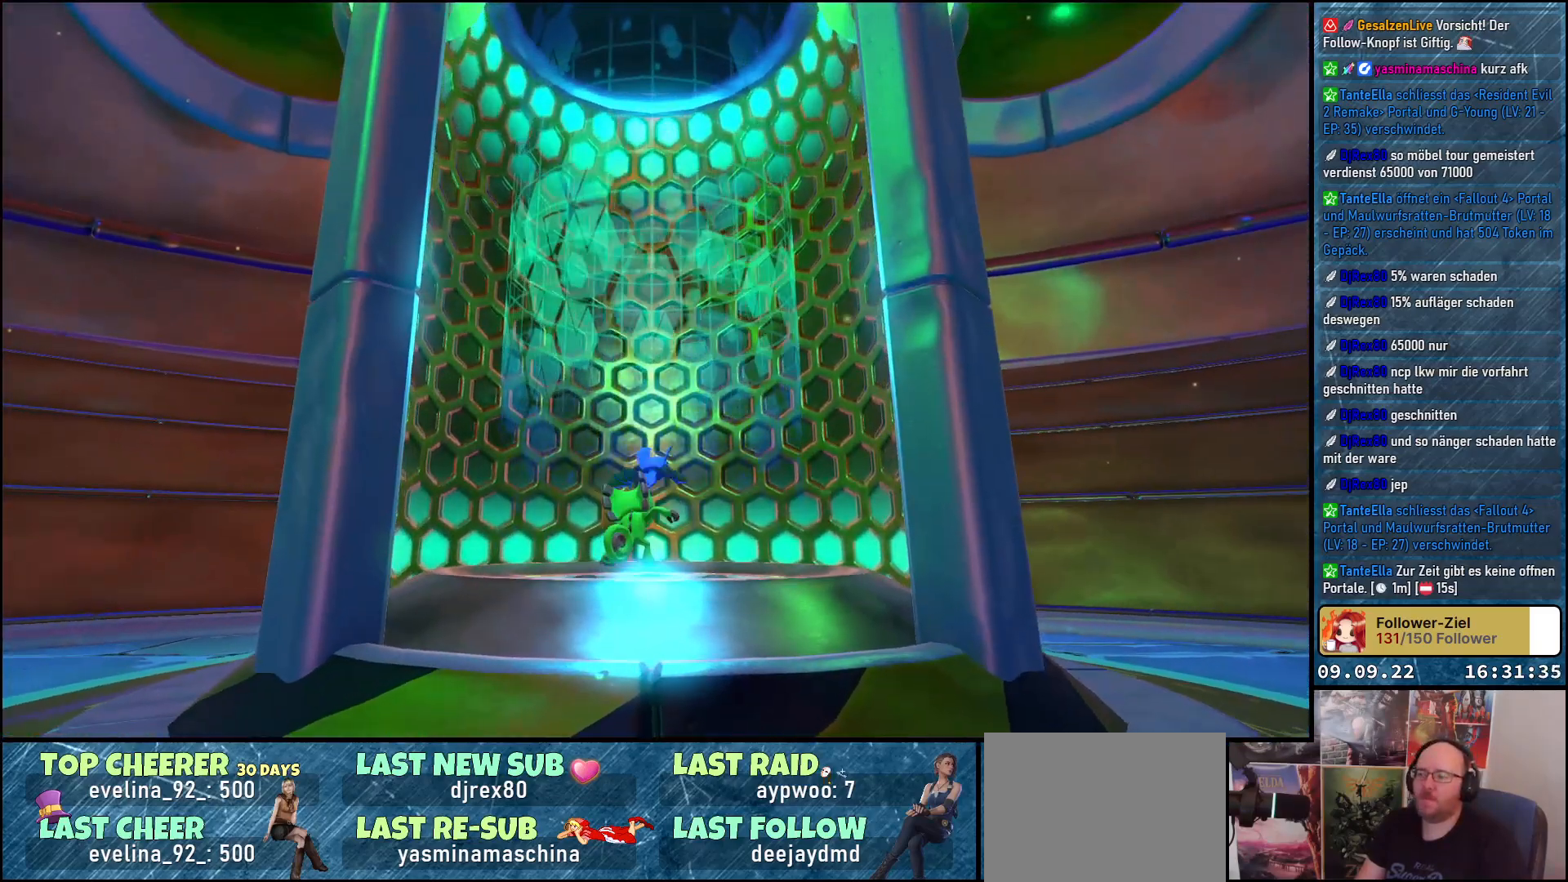
{"buttons": ["X", "L2"], "left_stick": "center", "right_stick": "center", "events": []}
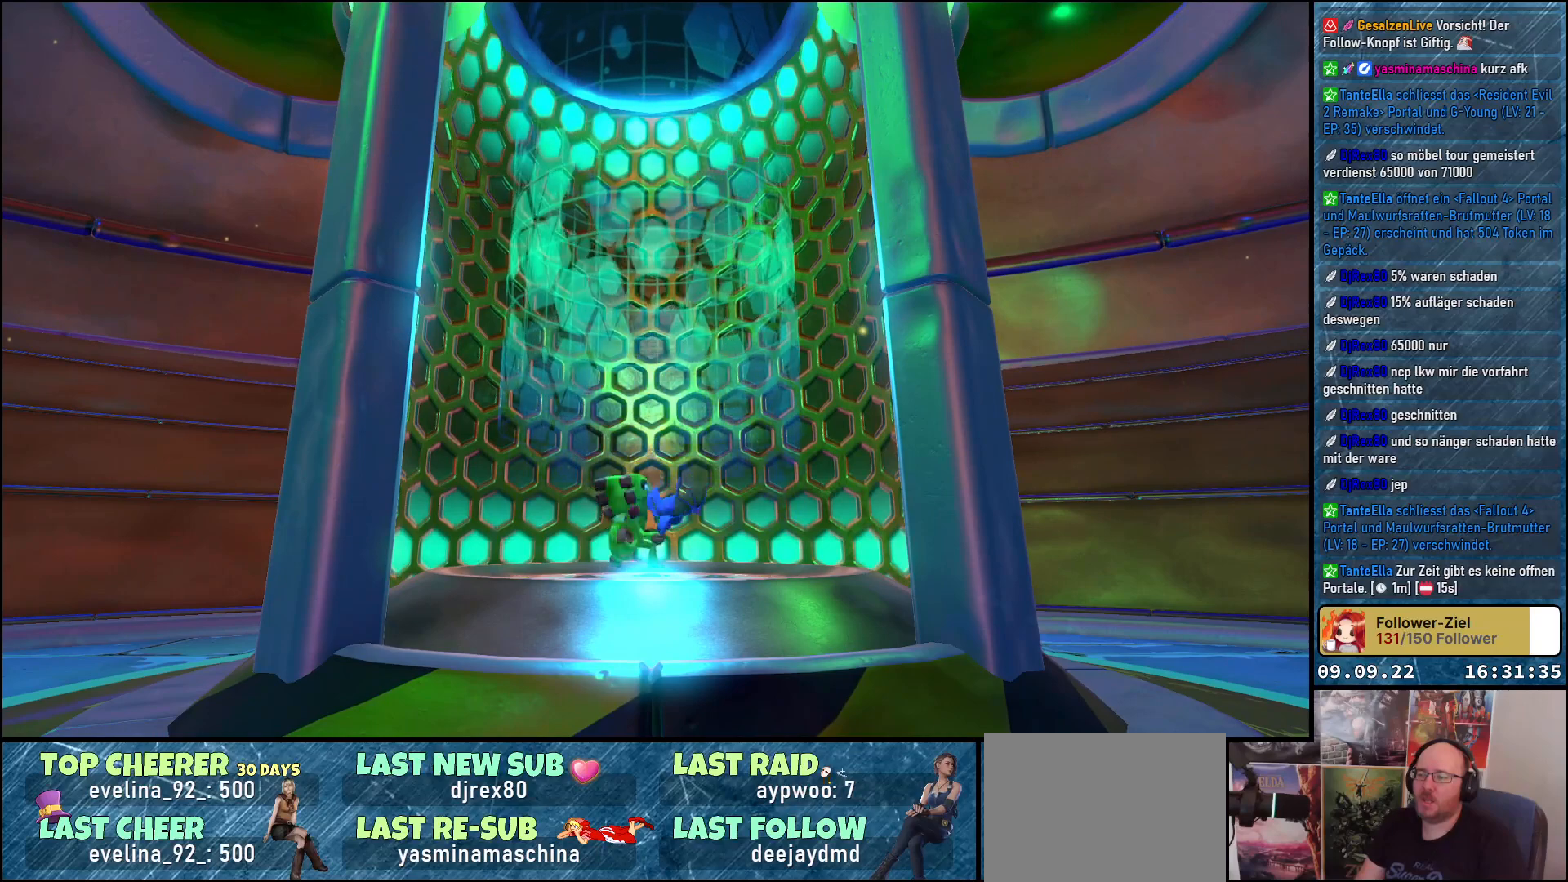
{"buttons": ["X", "L2"], "left_stick": "center", "right_stick": "center", "events": []}
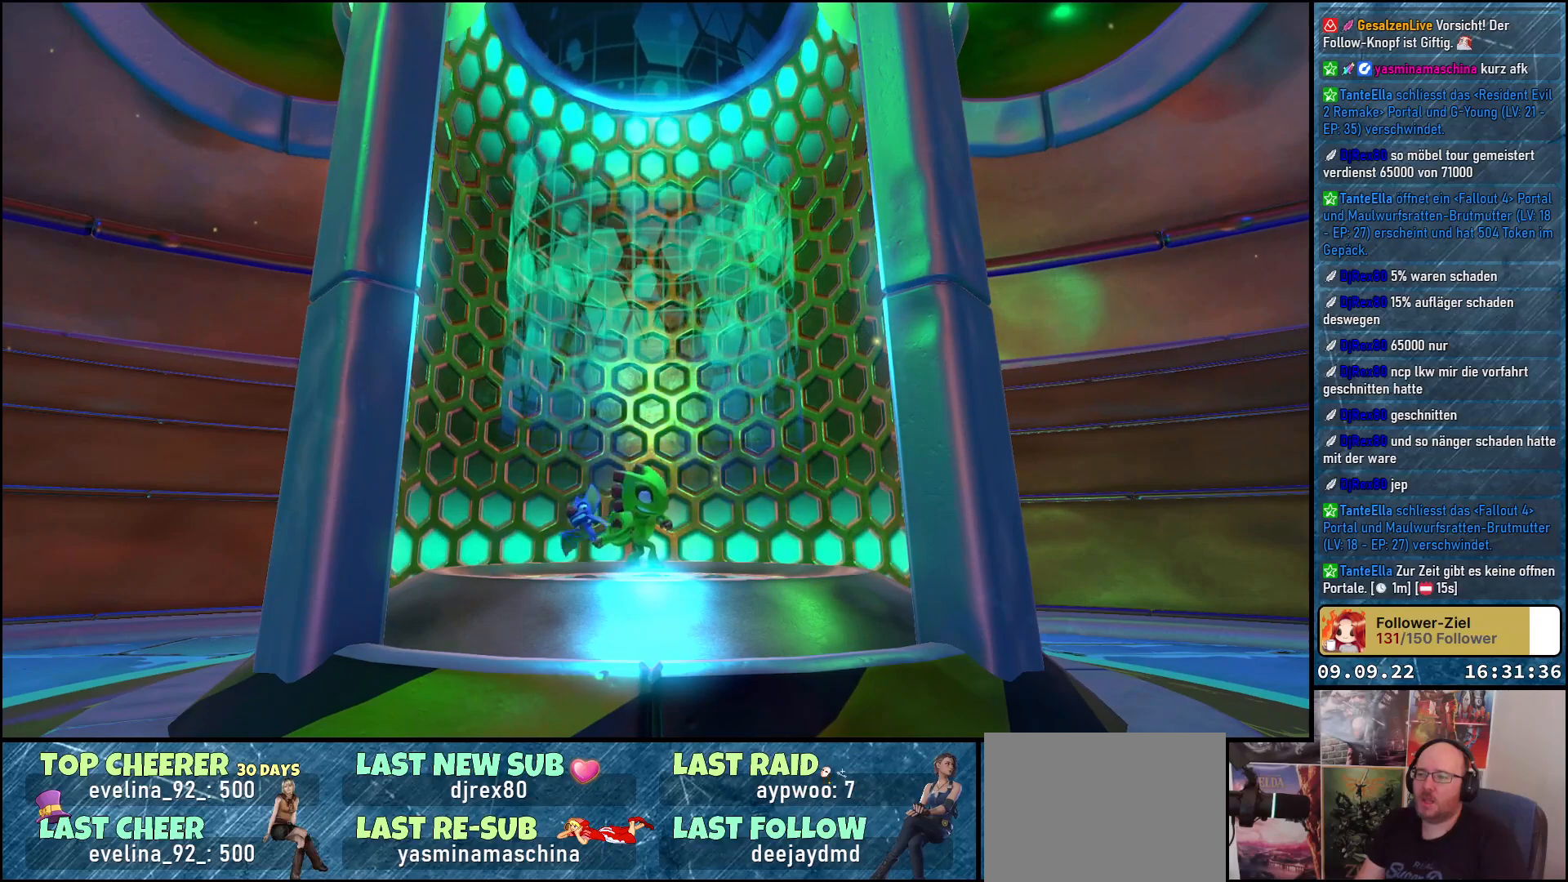
{"buttons": ["X", "L2"], "left_stick": "center", "right_stick": "center", "events": []}
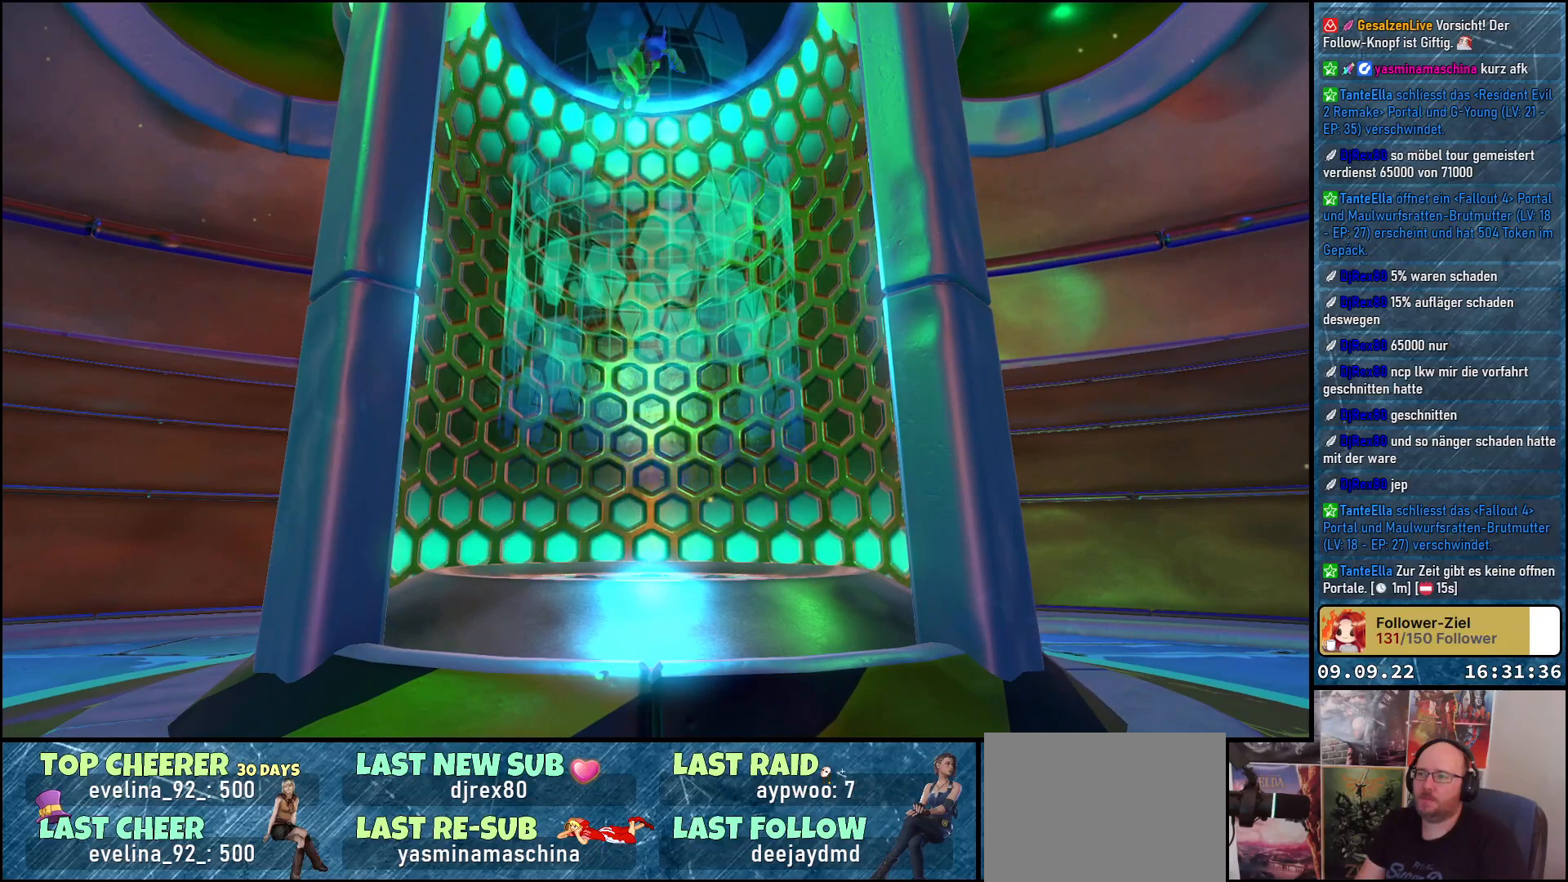
{"buttons": [], "left_stick": "center", "right_stick": "center", "events": [[467, "X", "up"], [483, "L2", "up"]]}
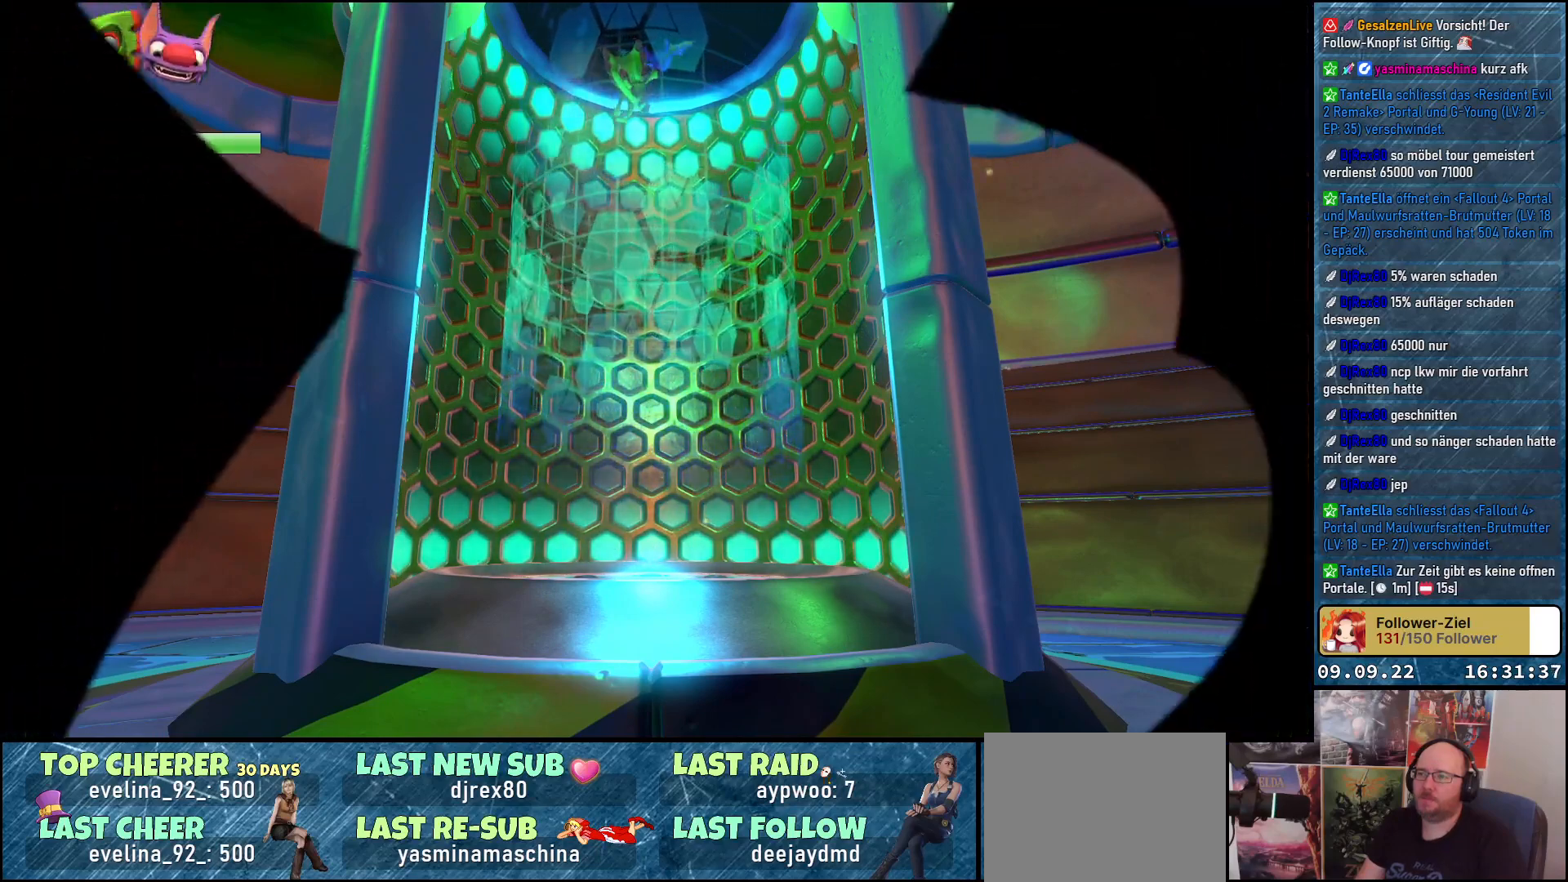
{"buttons": [], "left_stick": "center", "right_stick": "center", "events": []}
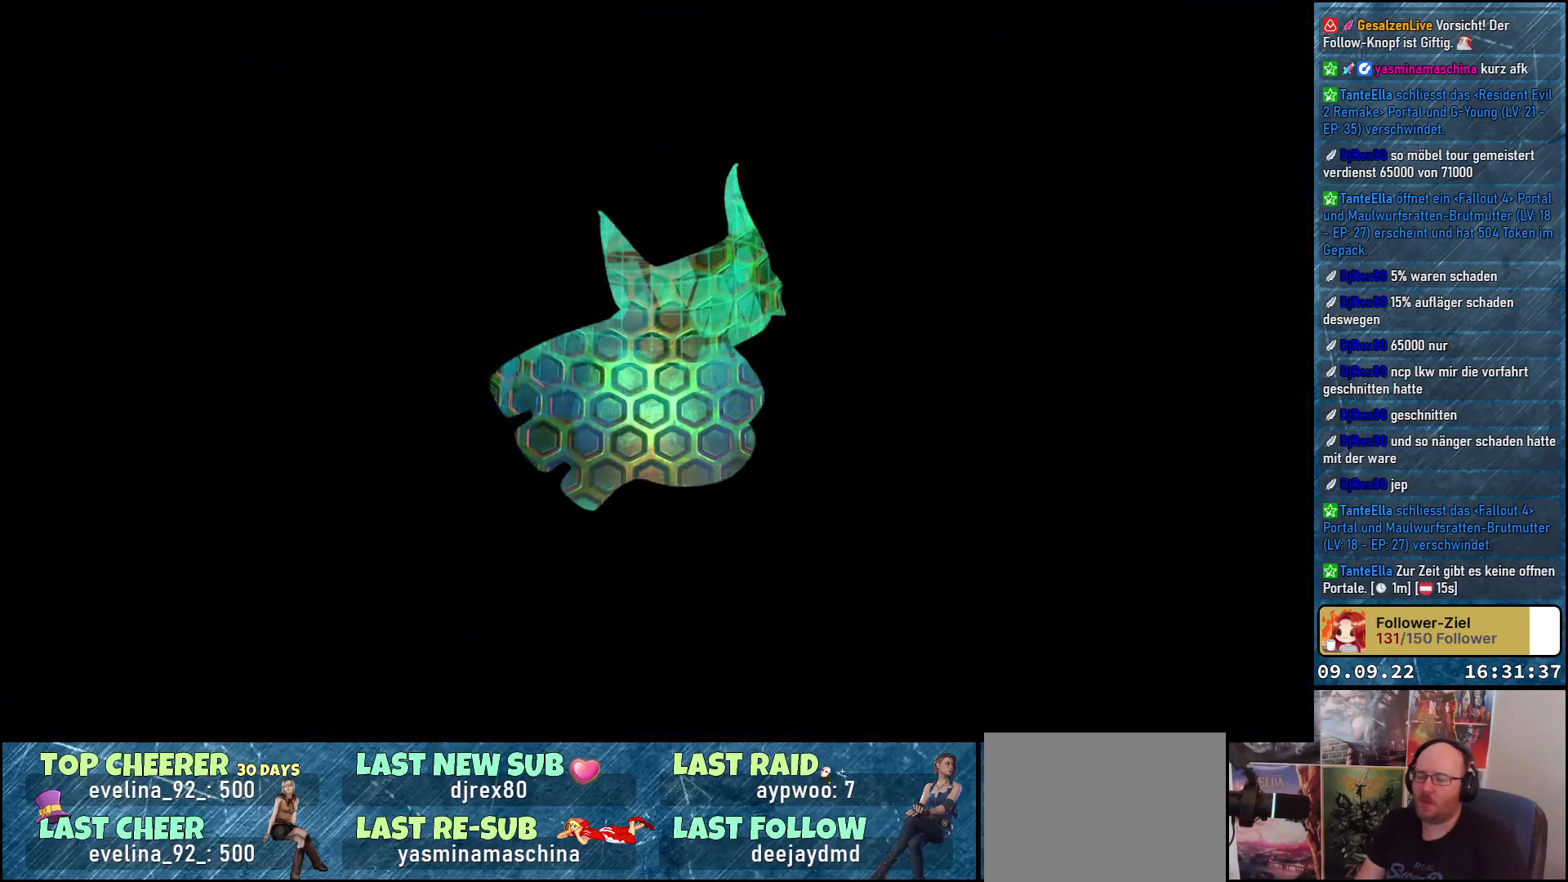
{"buttons": [], "left_stick": "center", "right_stick": "center", "events": []}
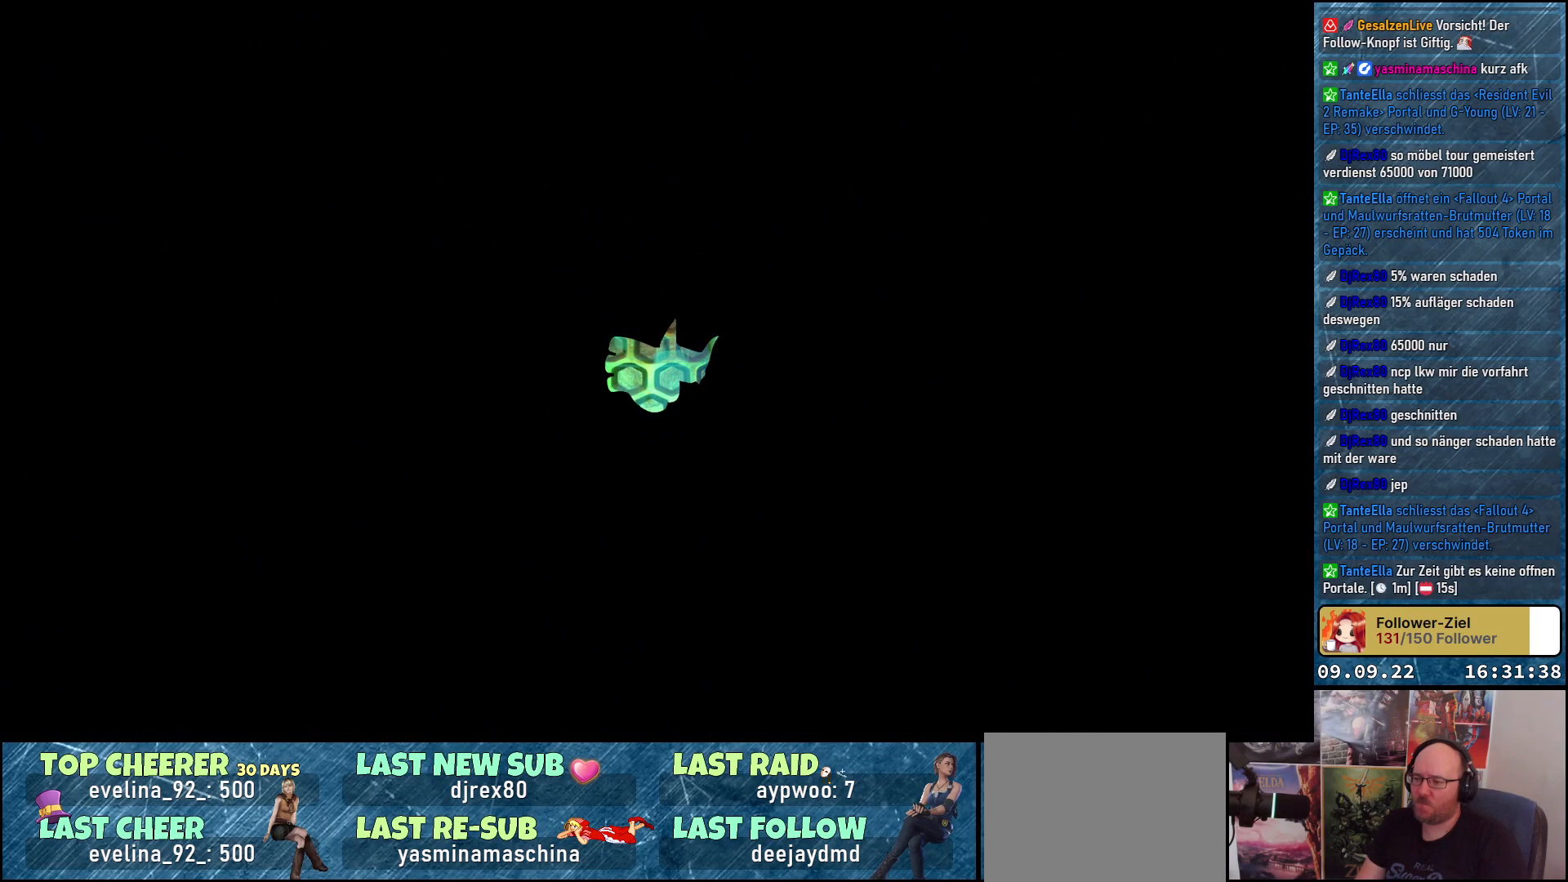
{"buttons": [], "left_stick": "center", "right_stick": "center", "events": []}
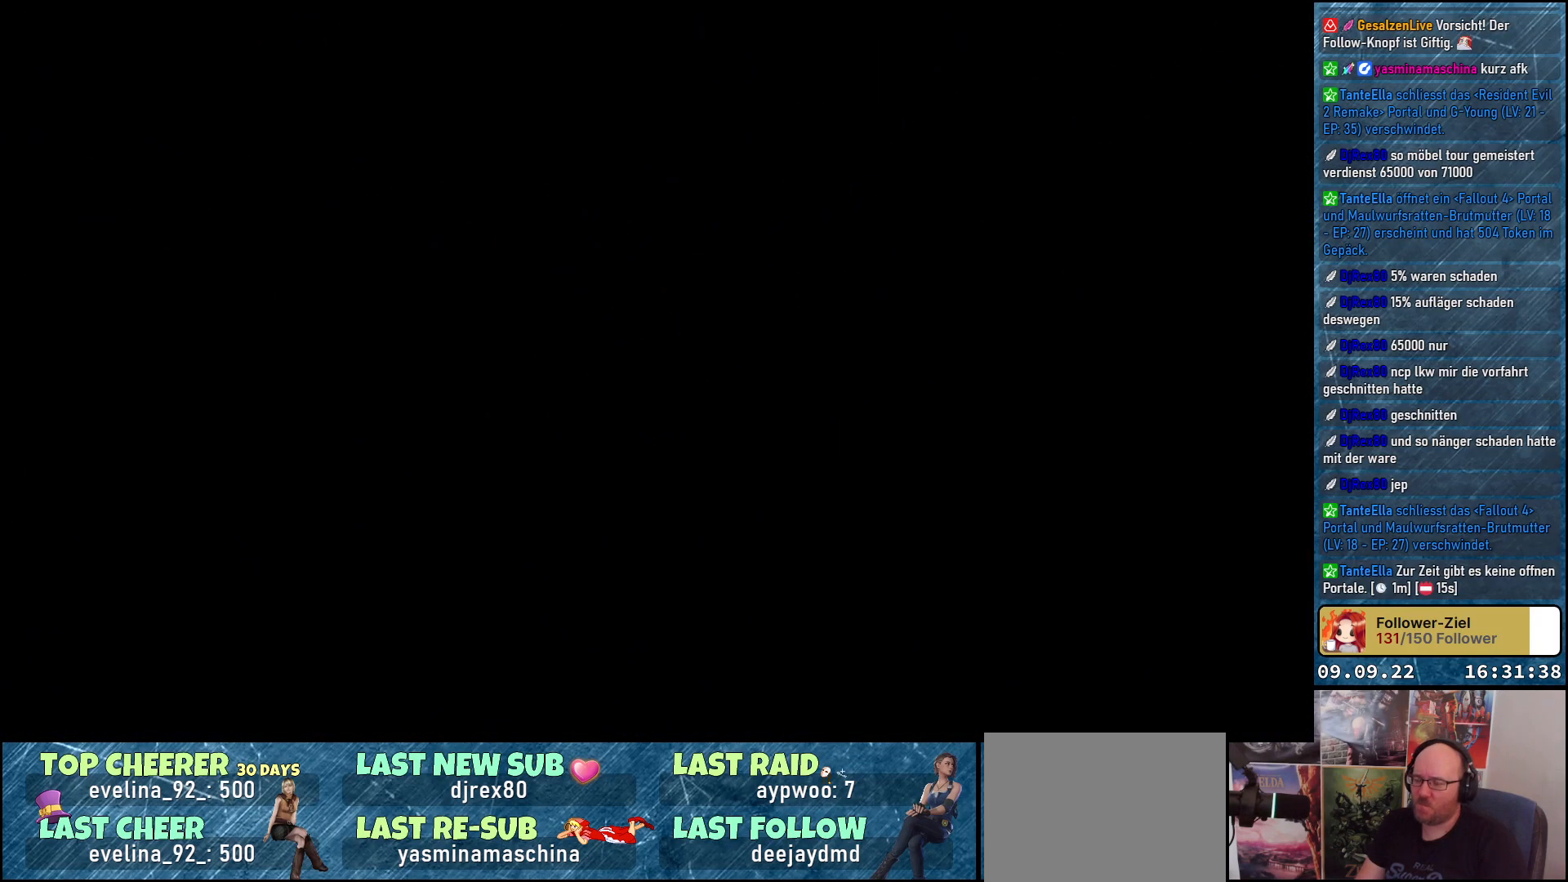
{"buttons": [], "left_stick": "center", "right_stick": "center", "events": []}
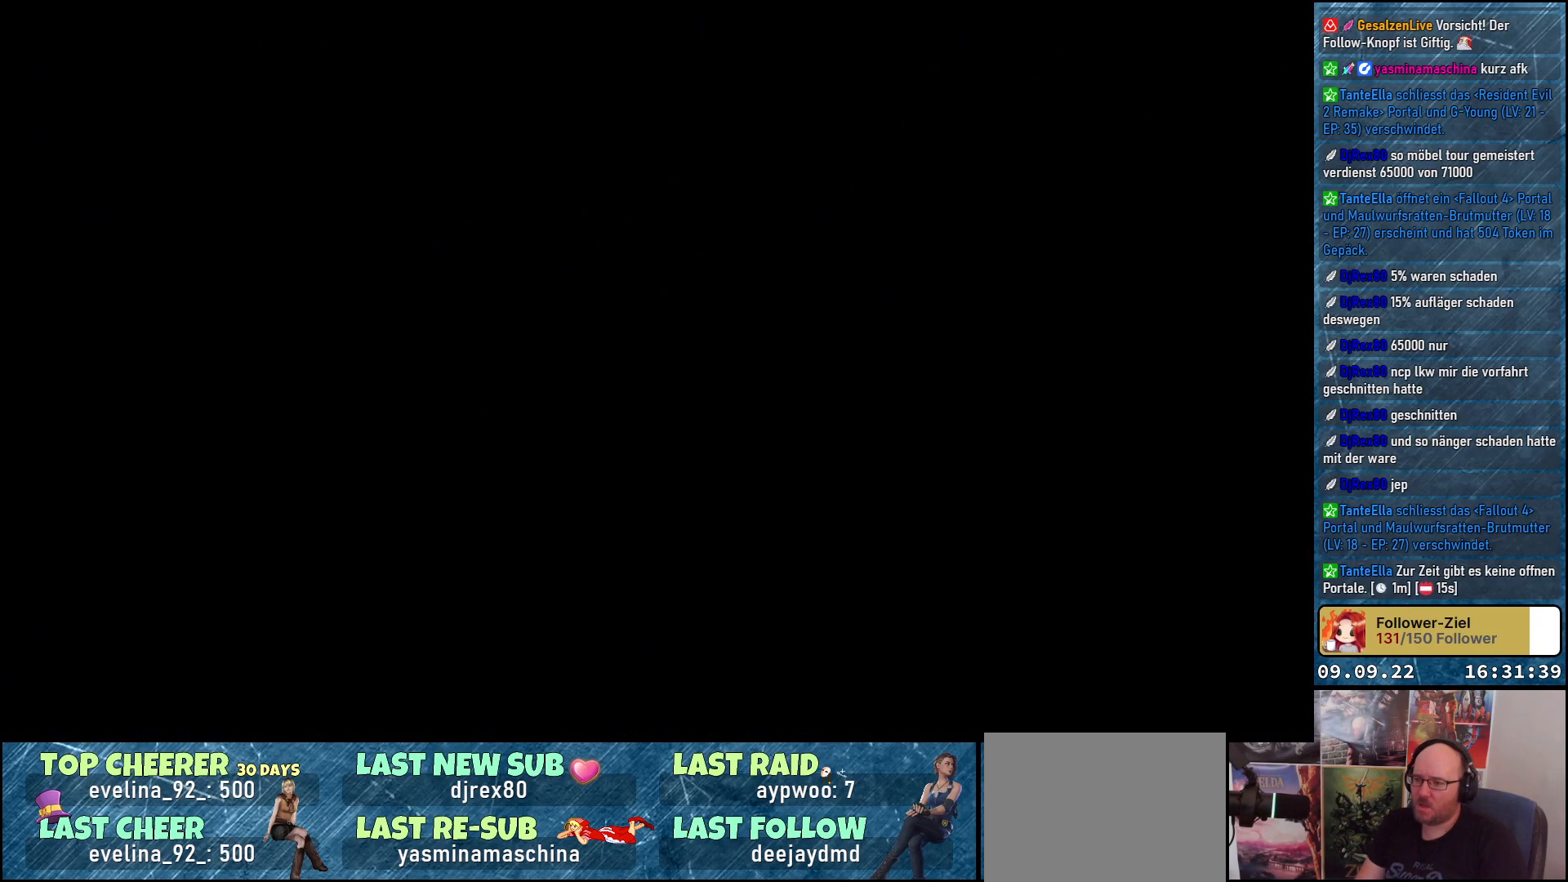
{"buttons": [], "left_stick": "center", "right_stick": "center", "events": []}
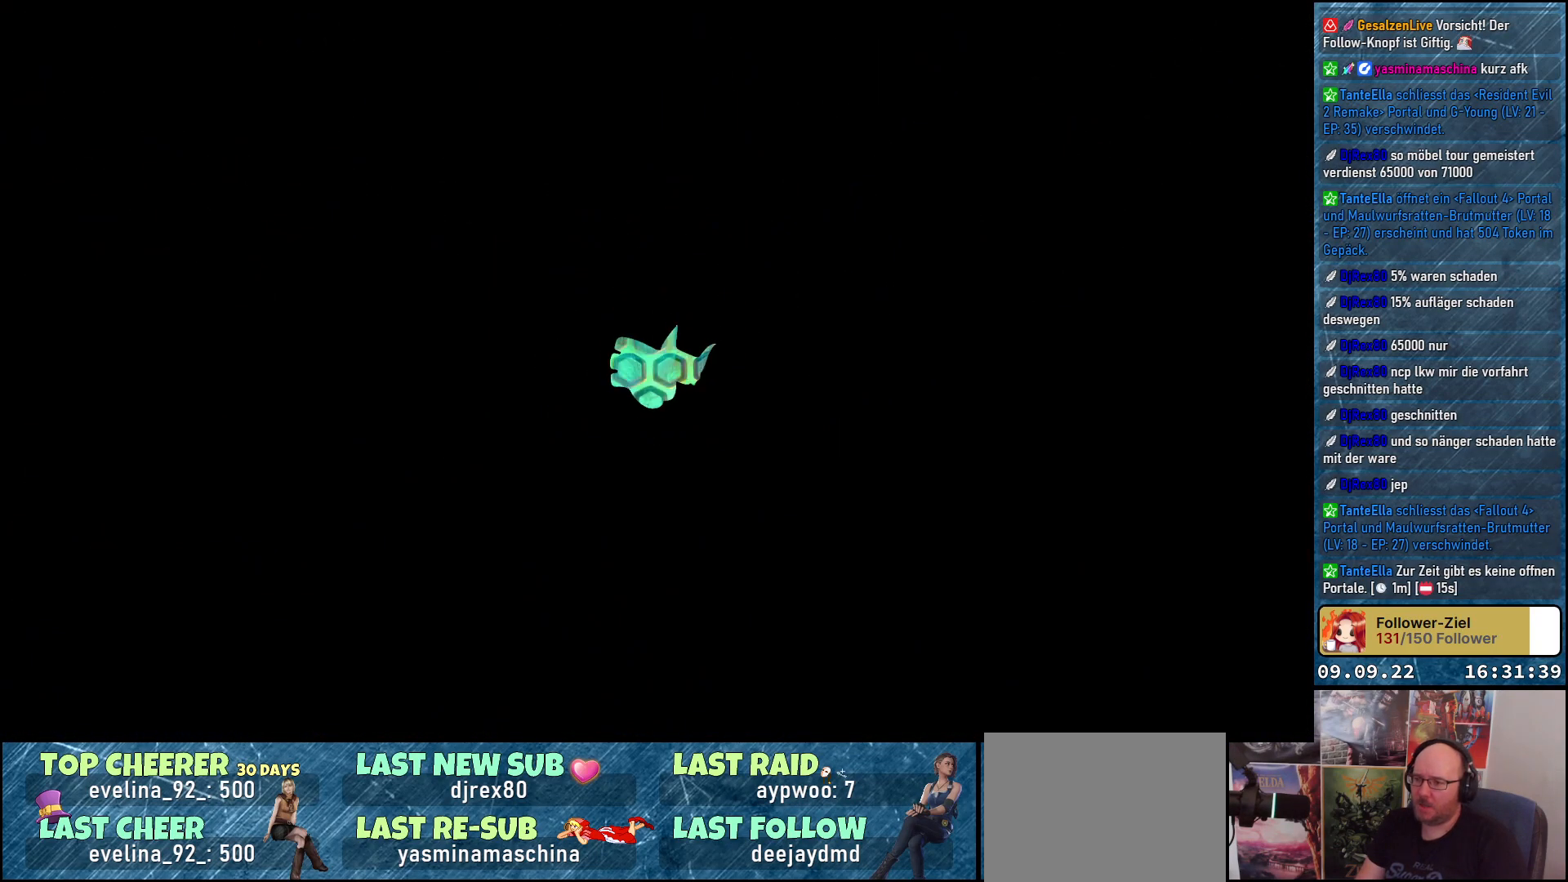
{"buttons": [], "left_stick": "center", "right_stick": "center", "events": []}
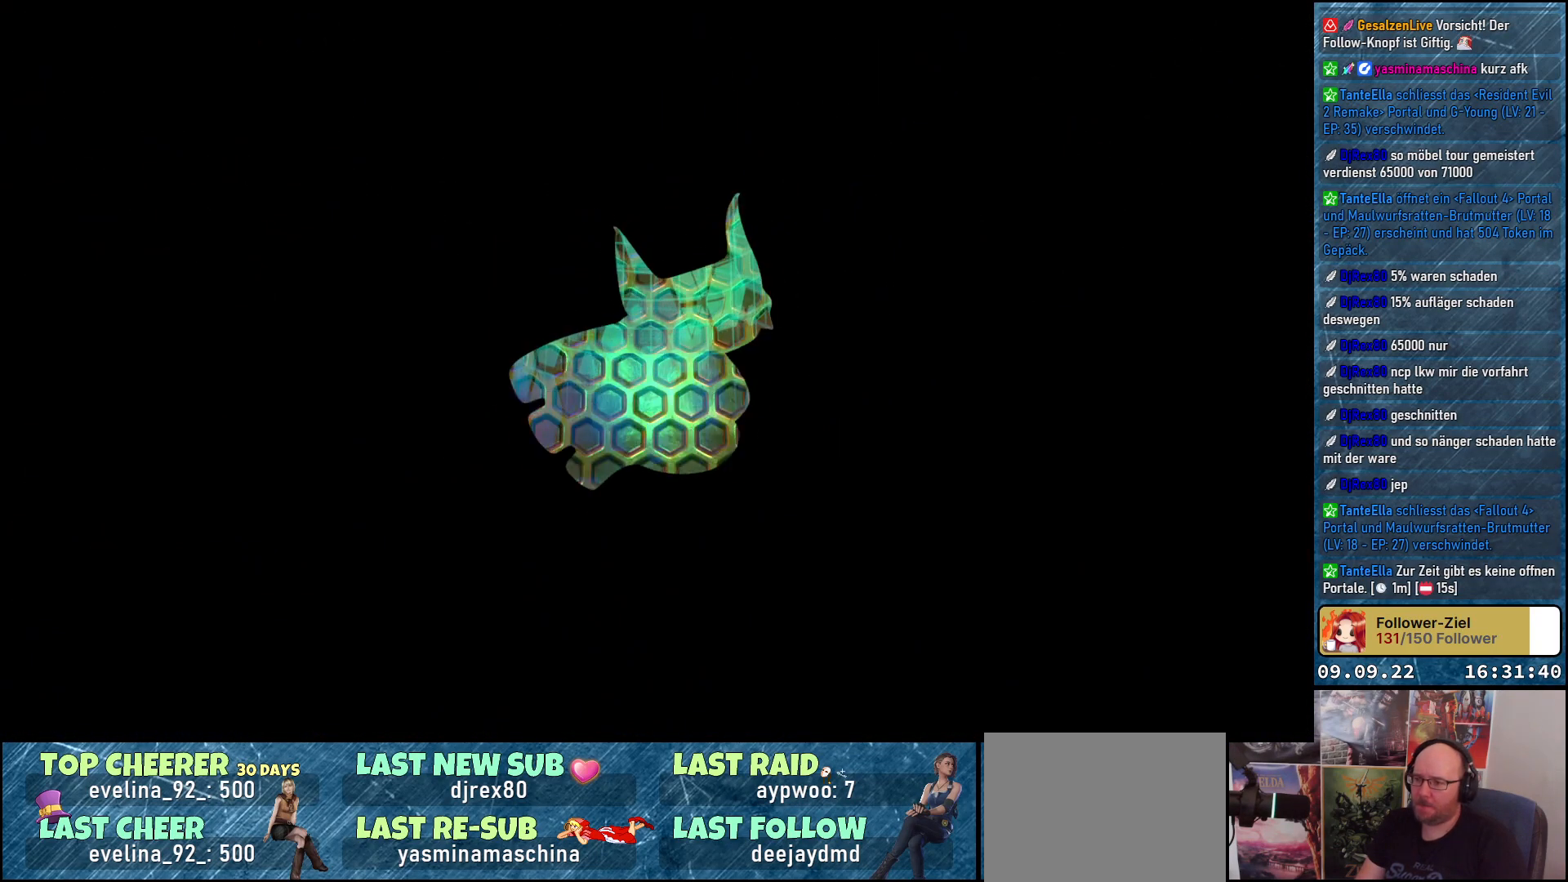
{"buttons": [], "left_stick": "center", "right_stick": "center", "events": []}
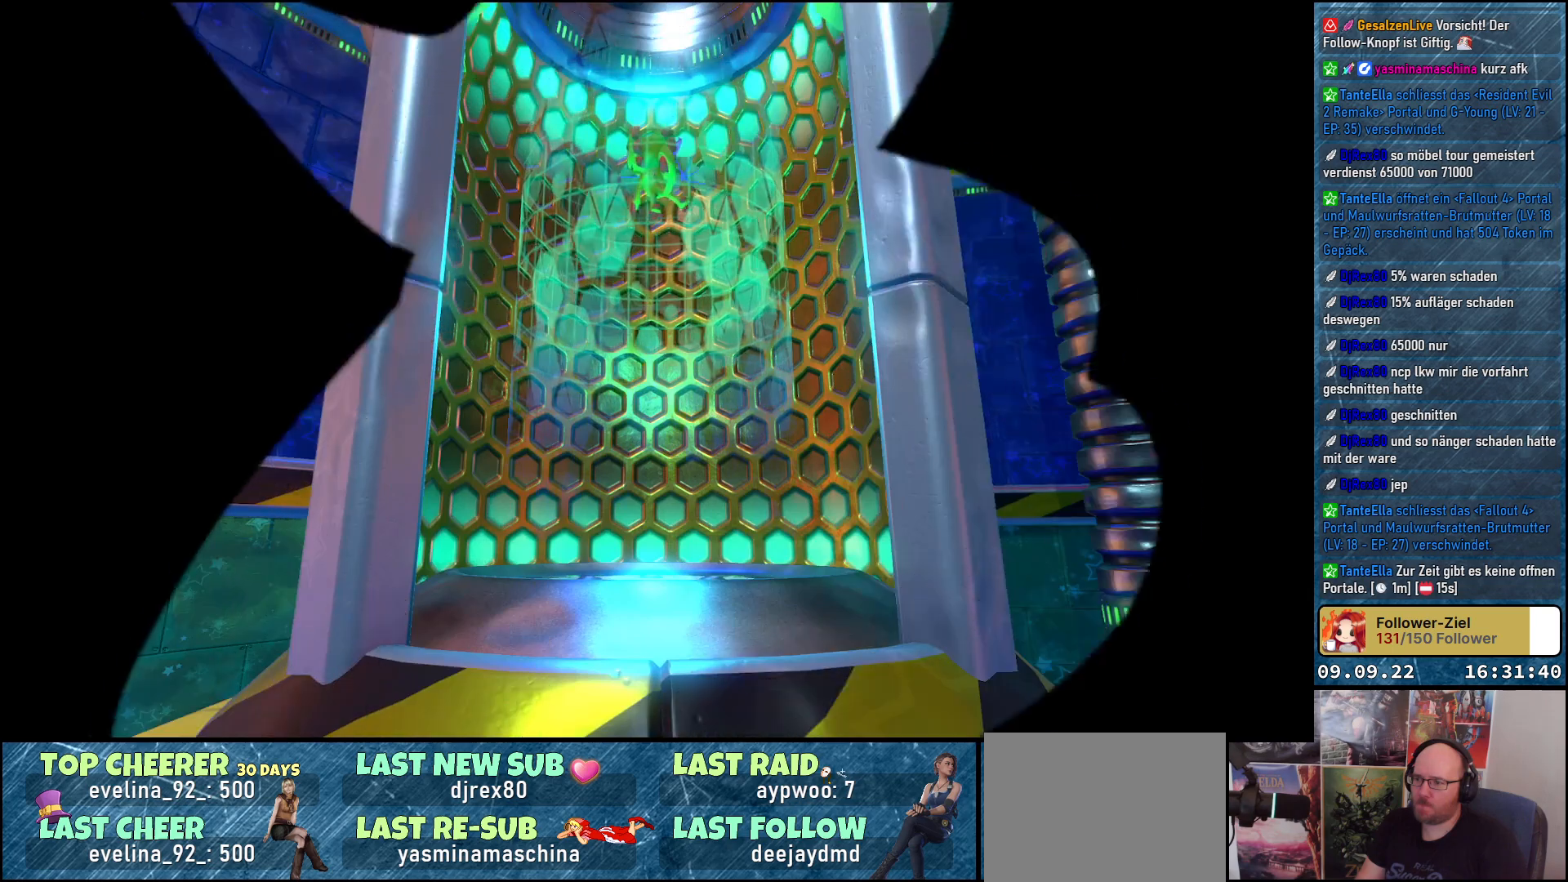
{"buttons": [], "left_stick": "center", "right_stick": "center", "events": []}
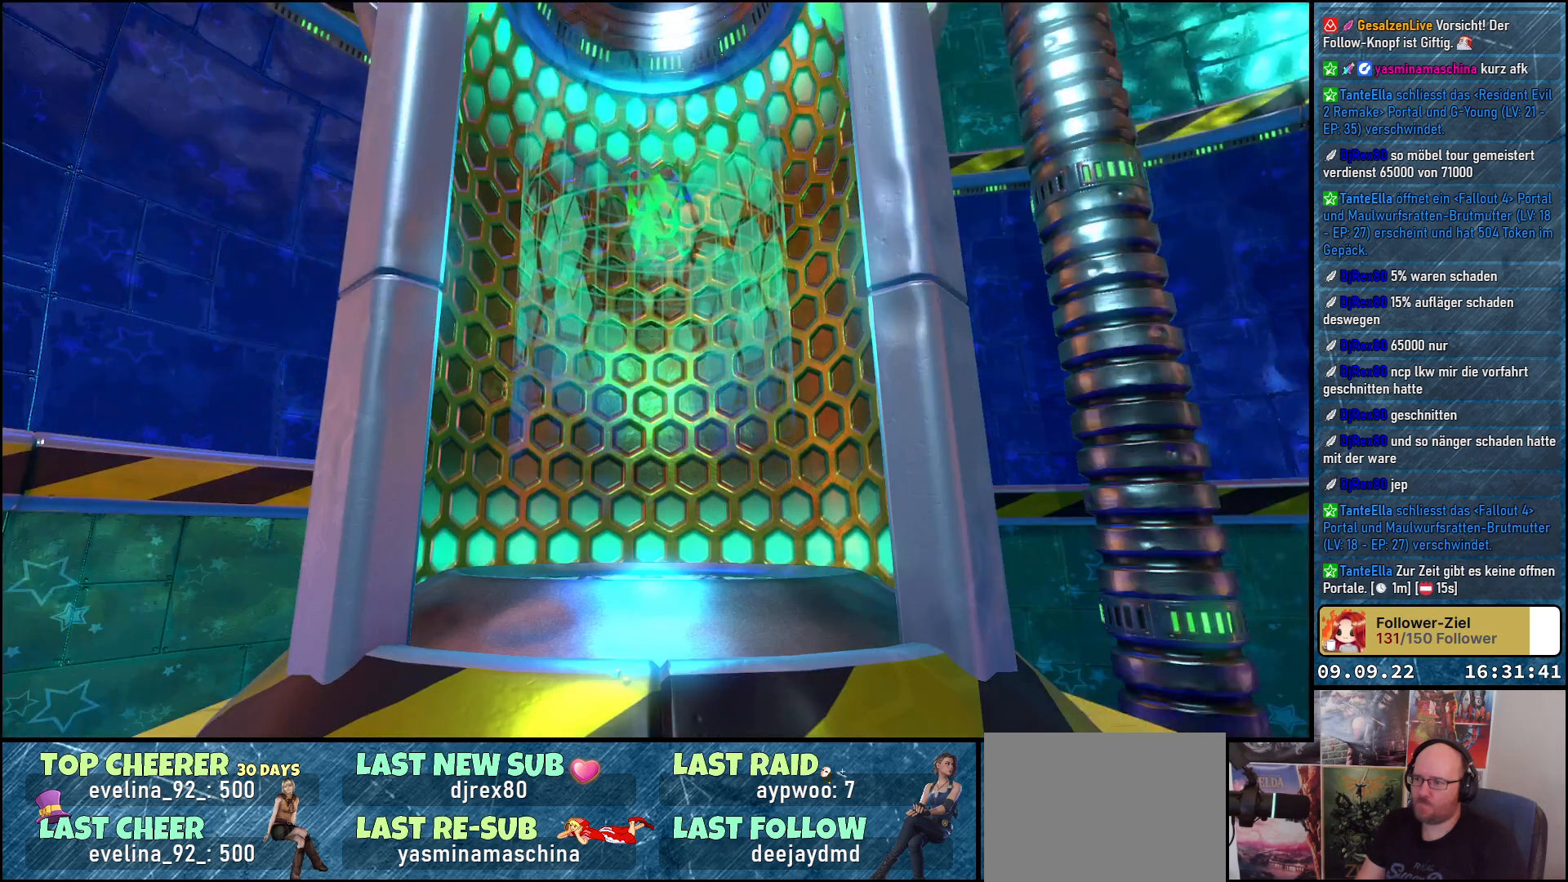
{"buttons": [], "left_stick": "center", "right_stick": "center", "events": []}
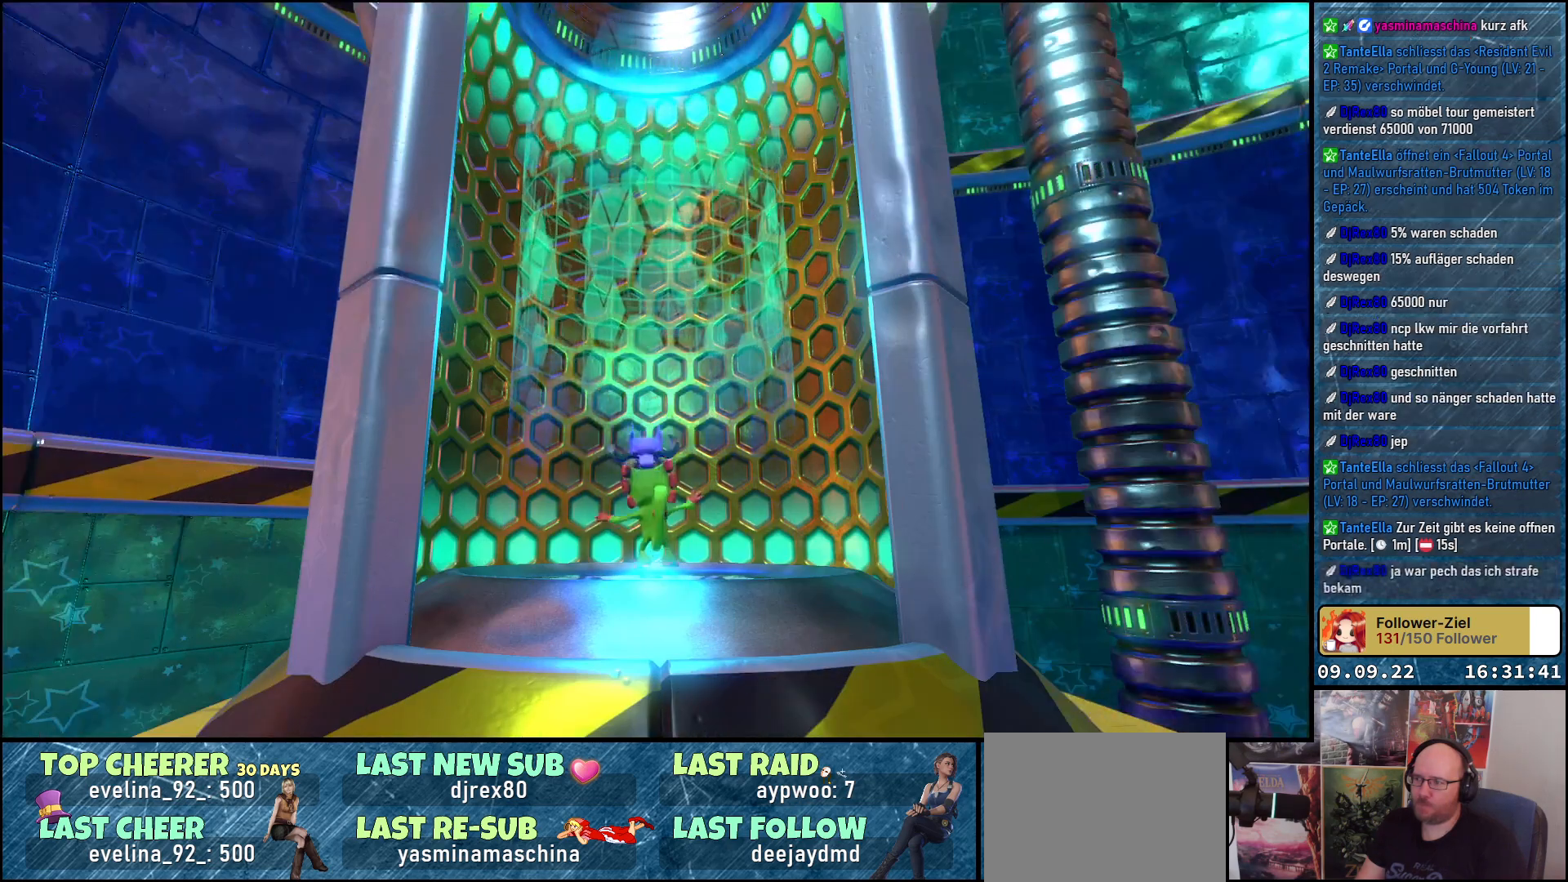
{"buttons": [], "left_stick": "down", "right_stick": "center", "events": [[500, "left_stick", "down"]]}
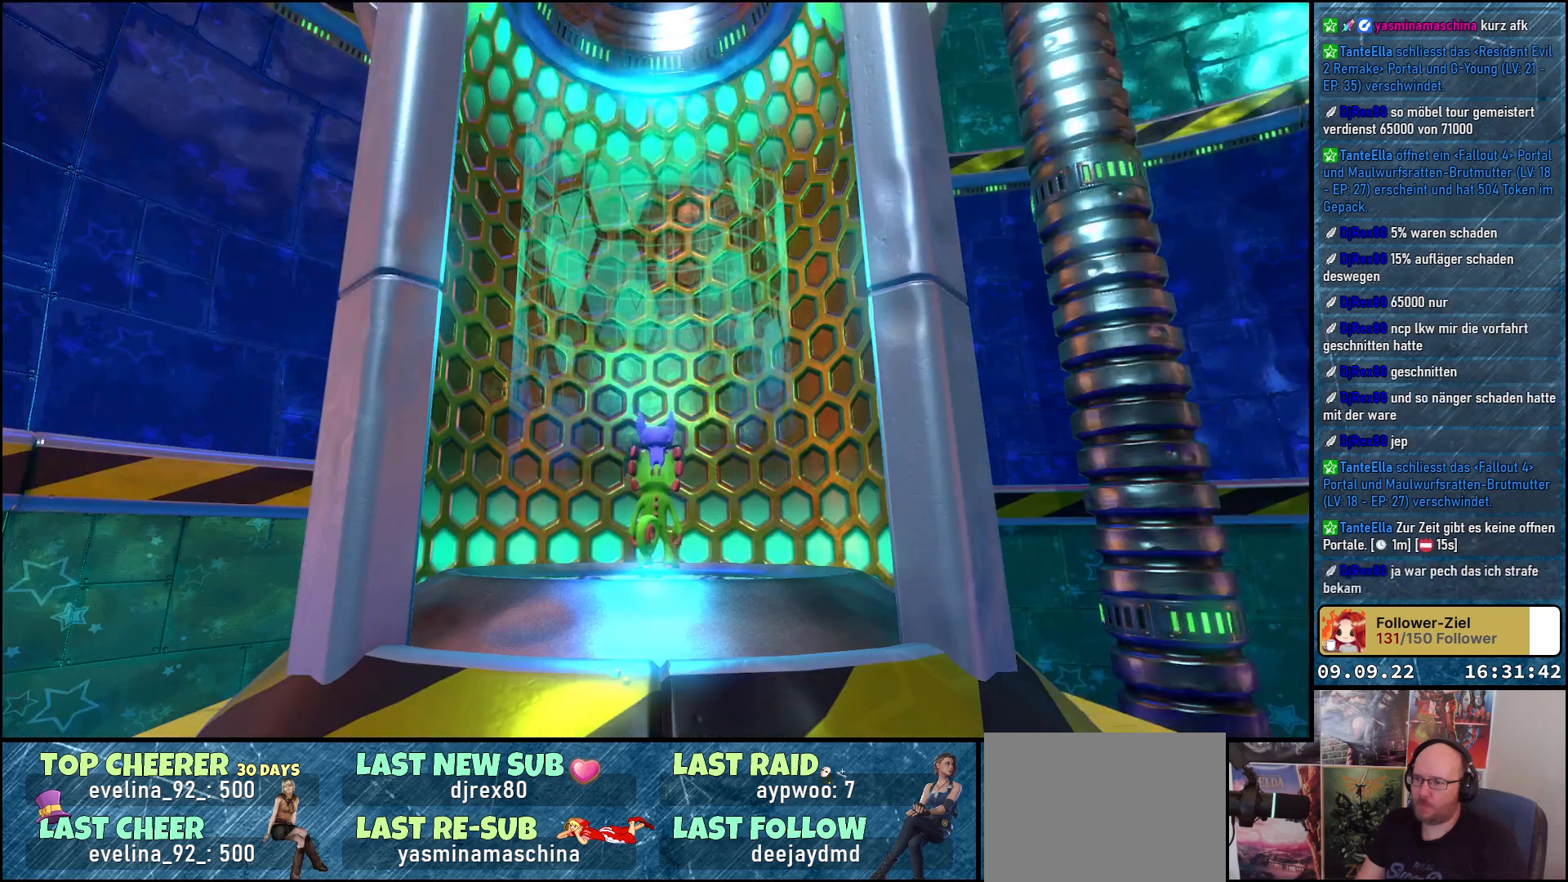
{"buttons": [], "left_stick": "down", "right_stick": "down-right", "events": [[100, "right_stick", "down-right"]]}
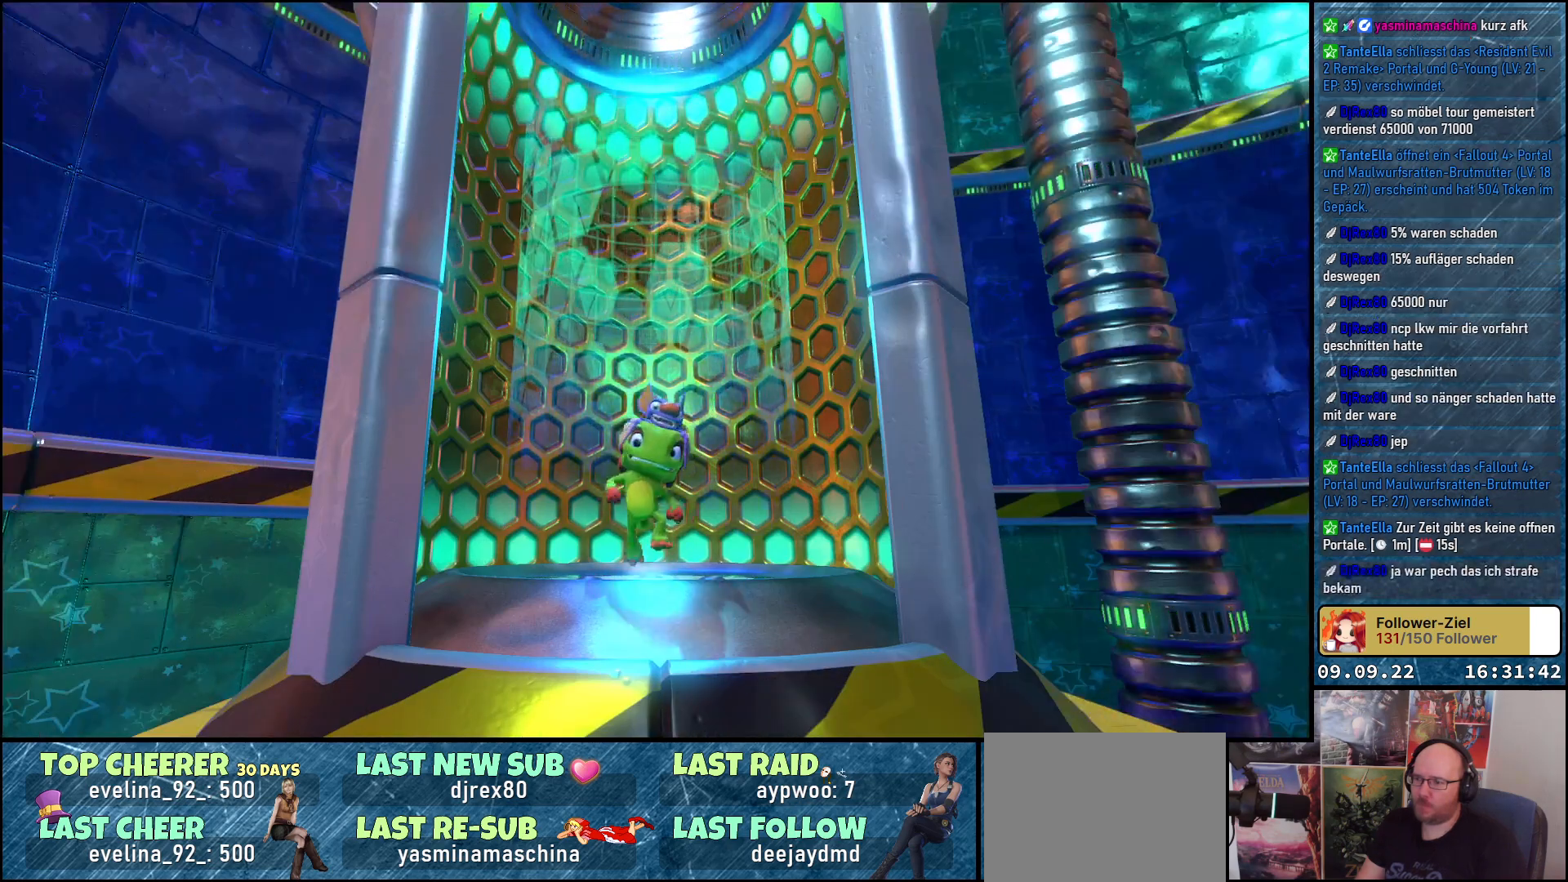
{"buttons": [], "left_stick": "center", "right_stick": "center", "events": [[283, "right_stick", "center"], [483, "left_stick", "center"]]}
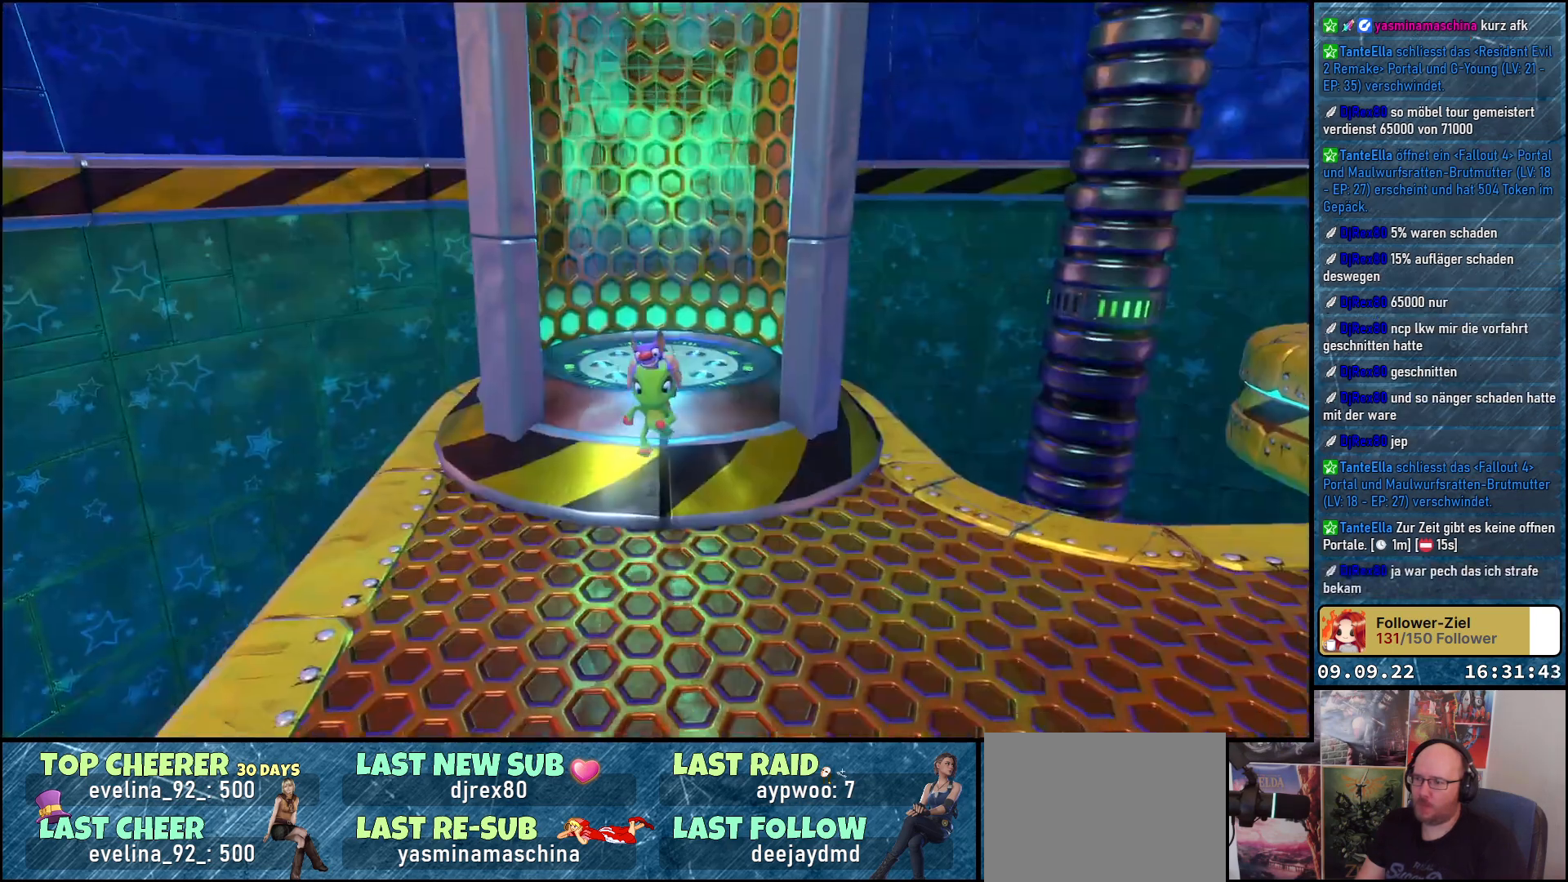
{"buttons": [], "left_stick": "center", "right_stick": "center", "events": []}
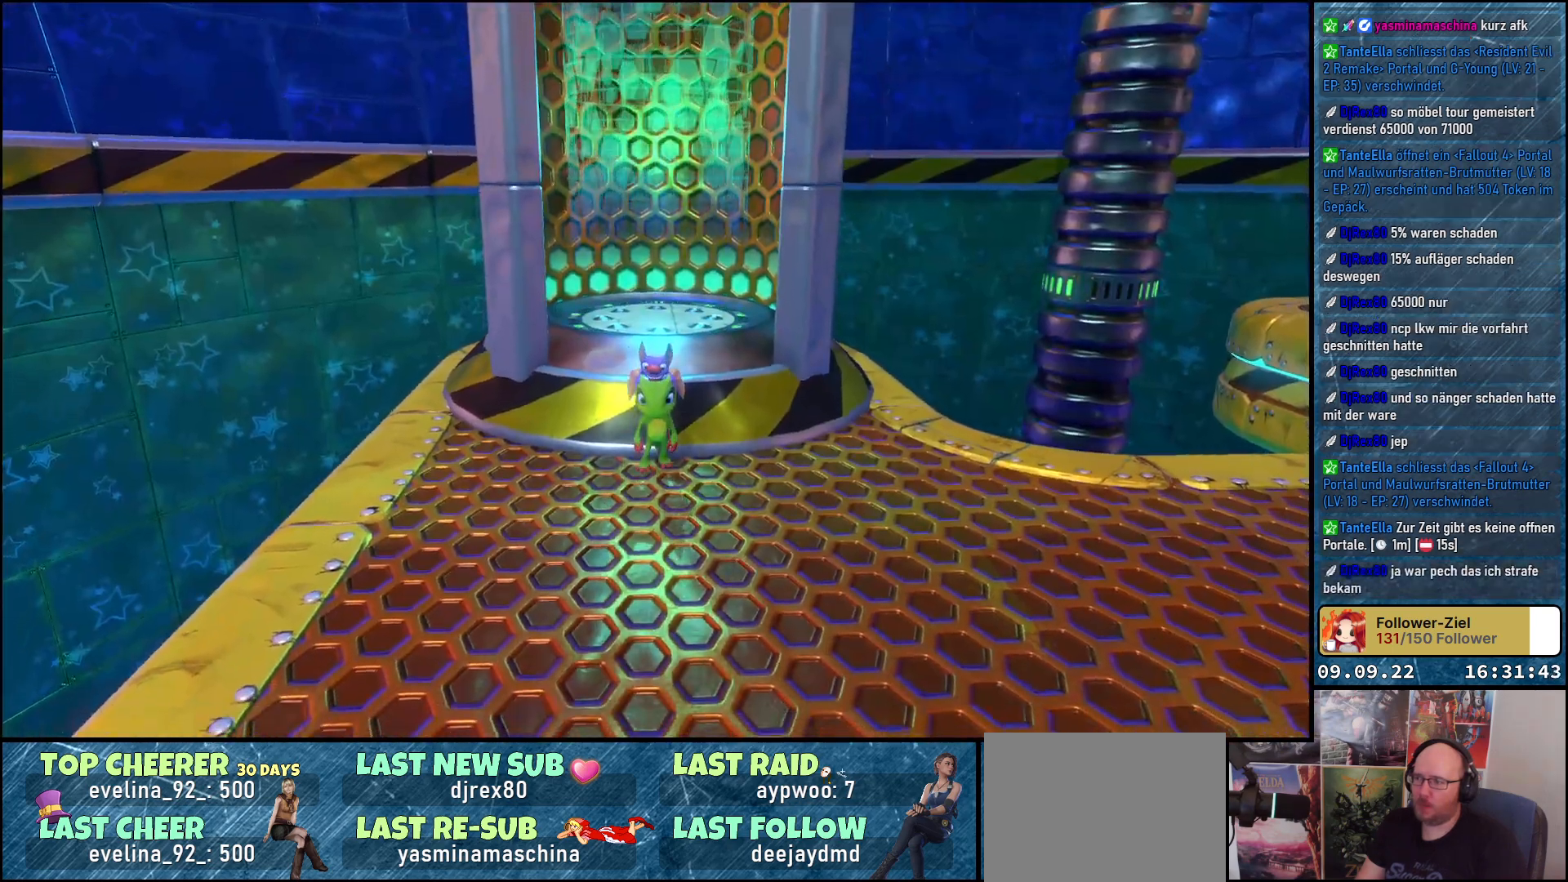
{"buttons": [], "left_stick": "down-right", "right_stick": "right", "events": [[33, "left_stick", "down"], [183, "right_stick", "right"], [200, "left_stick", "down-right"]]}
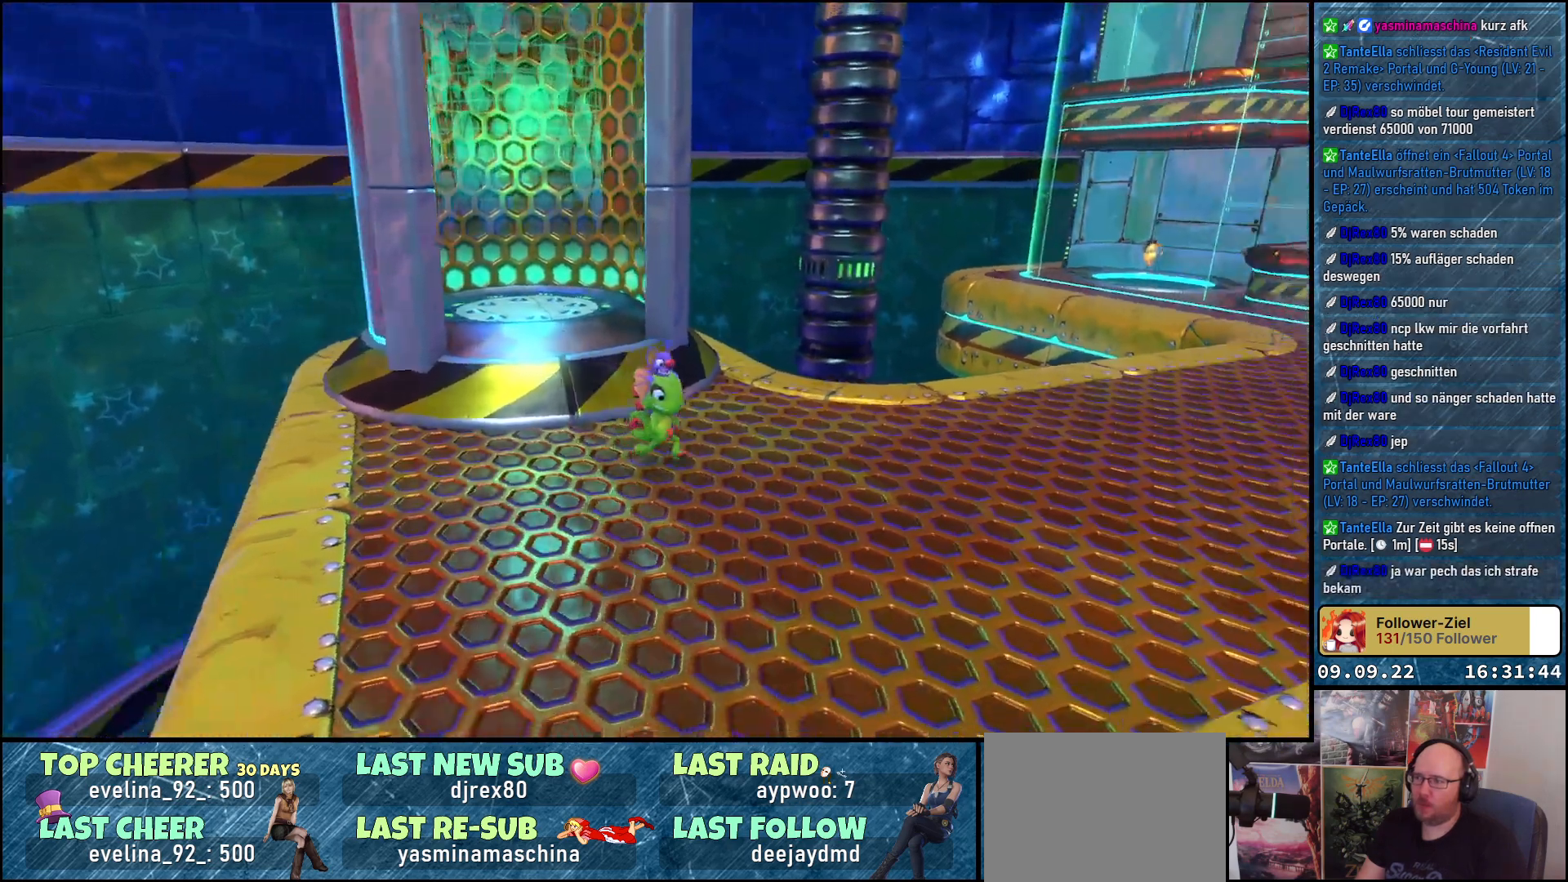
{"buttons": [], "left_stick": "center", "right_stick": "right", "events": [[100, "left_stick", "center"]]}
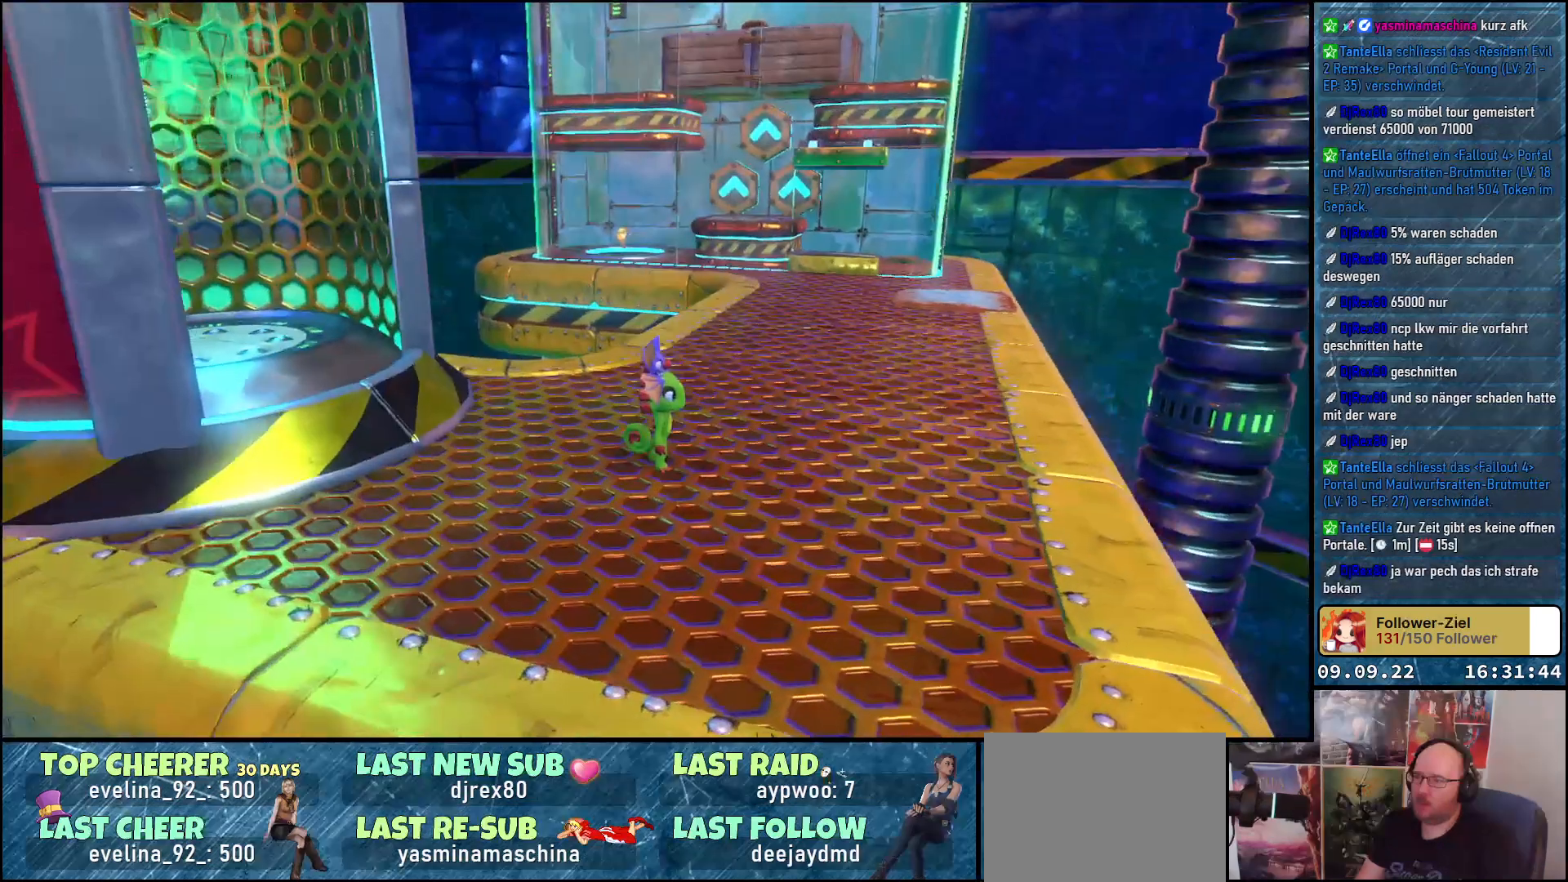
{"buttons": [], "left_stick": "right", "right_stick": "right", "events": [[33, "right_stick", "center"], [350, "right_stick", "right"], [417, "left_stick", "right"]]}
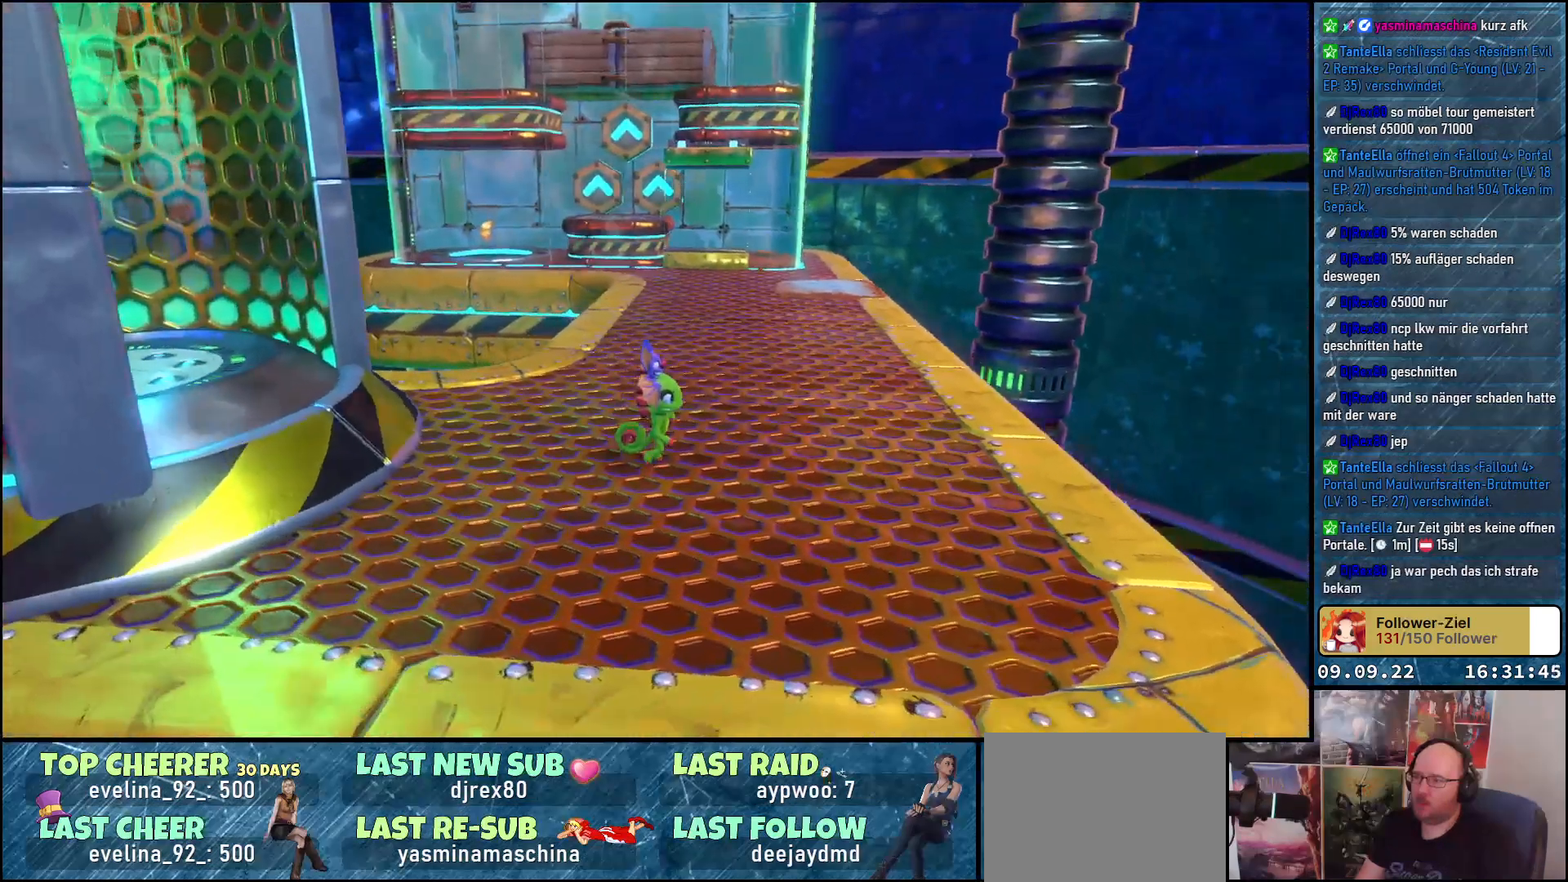
{"buttons": [], "left_stick": "right", "right_stick": "down-left", "events": [[167, "right_stick", "center"], [417, "right_stick", "left"], [483, "right_stick", "down-left"]]}
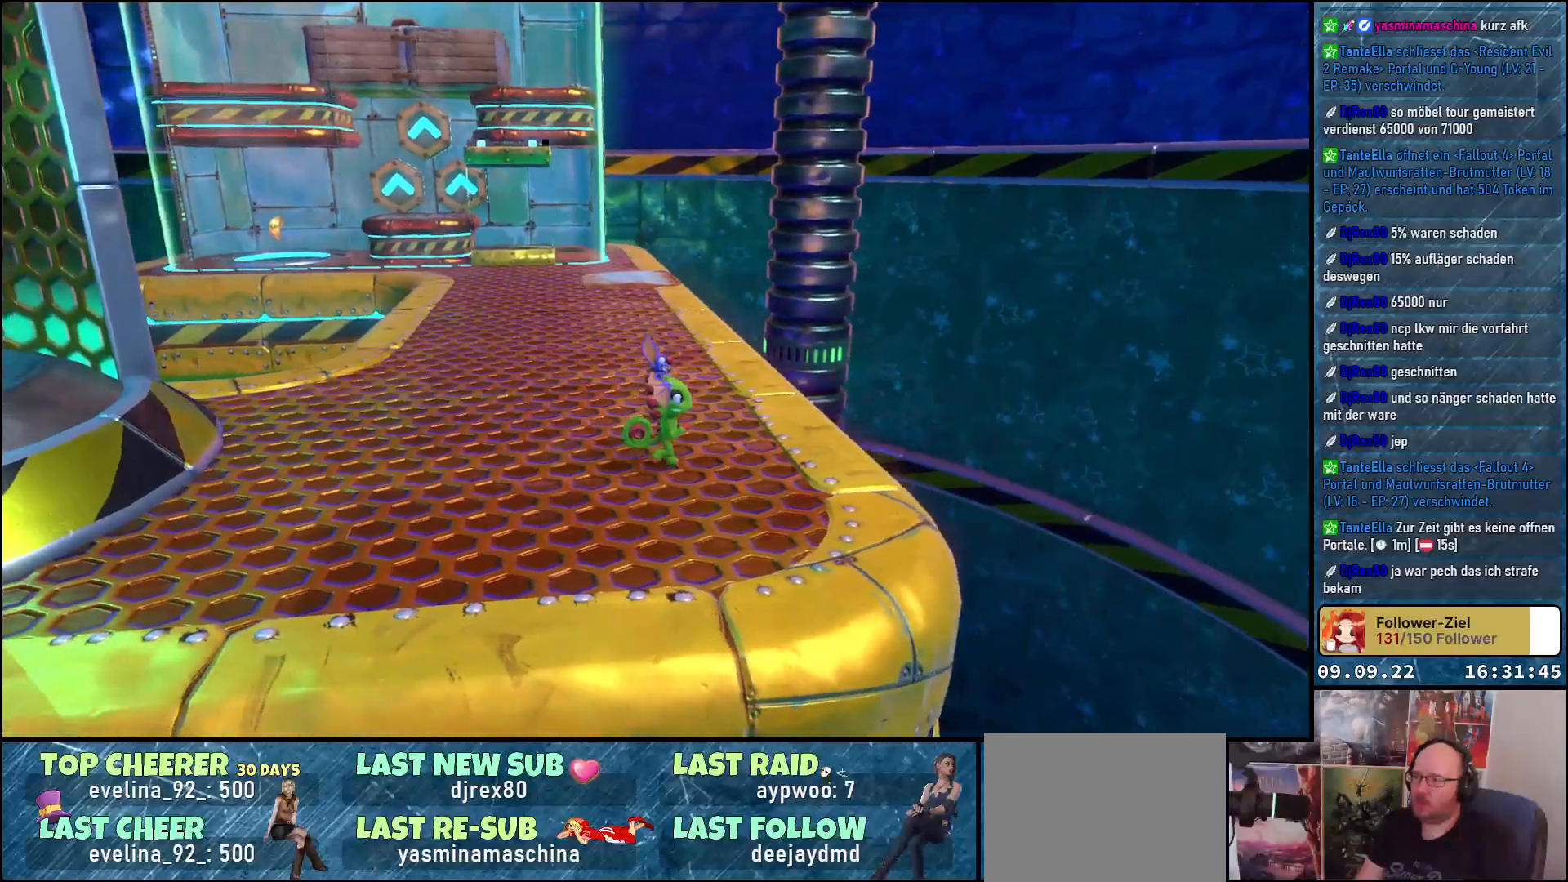
{"buttons": [], "left_stick": "center", "right_stick": "down-left", "events": [[50, "left_stick", "up-right"], [267, "left_stick", "center"], [283, "right_stick", "center"], [433, "right_stick", "down-left"]]}
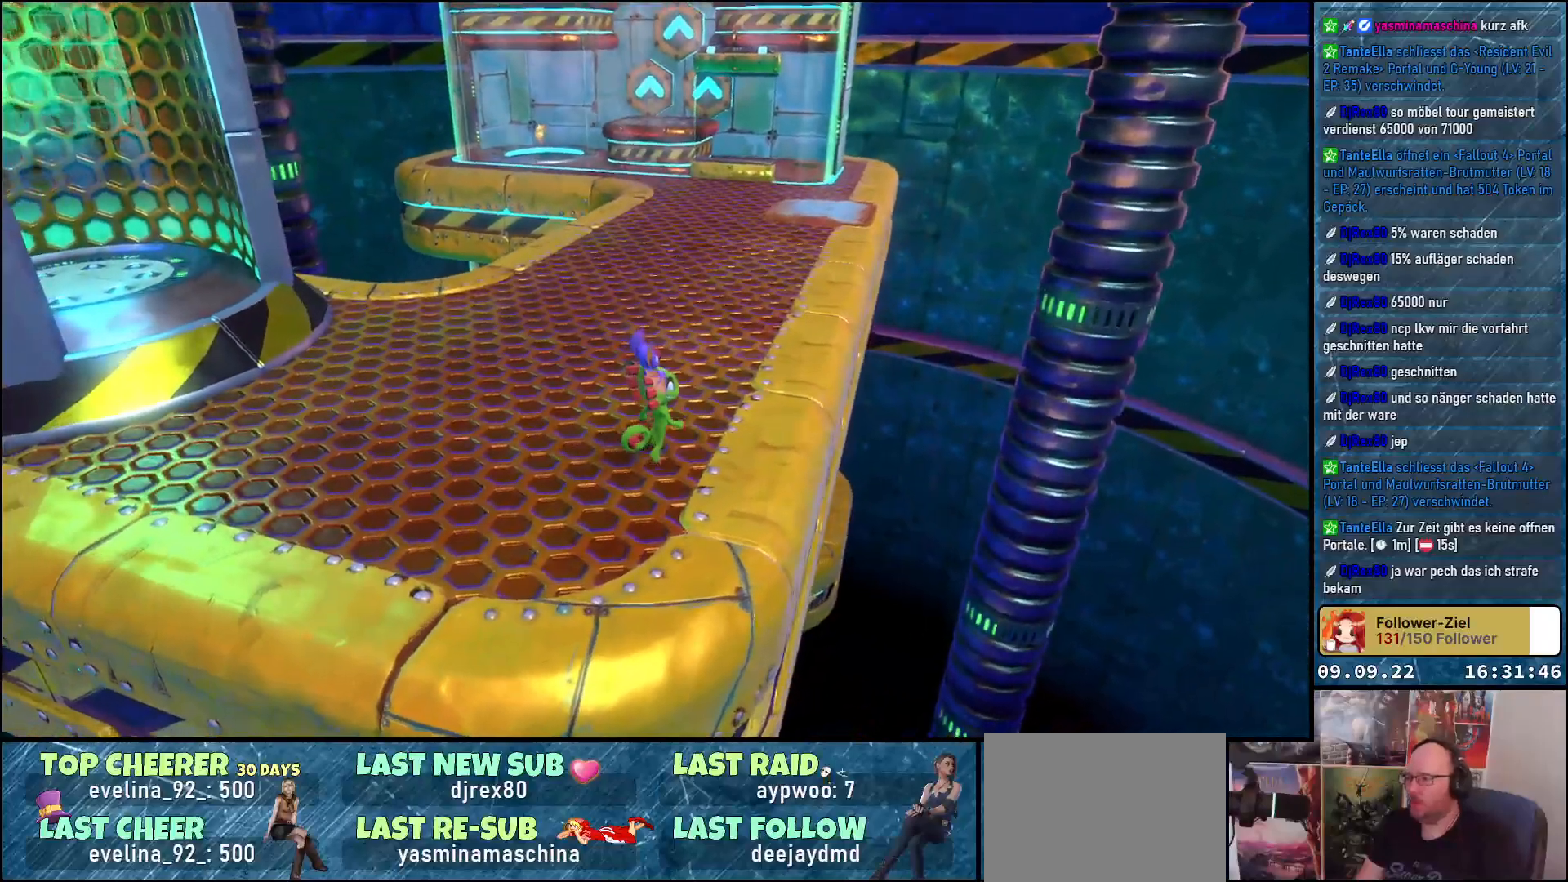
{"buttons": [], "left_stick": "center", "right_stick": "center", "events": [[500, "right_stick", "center"]]}
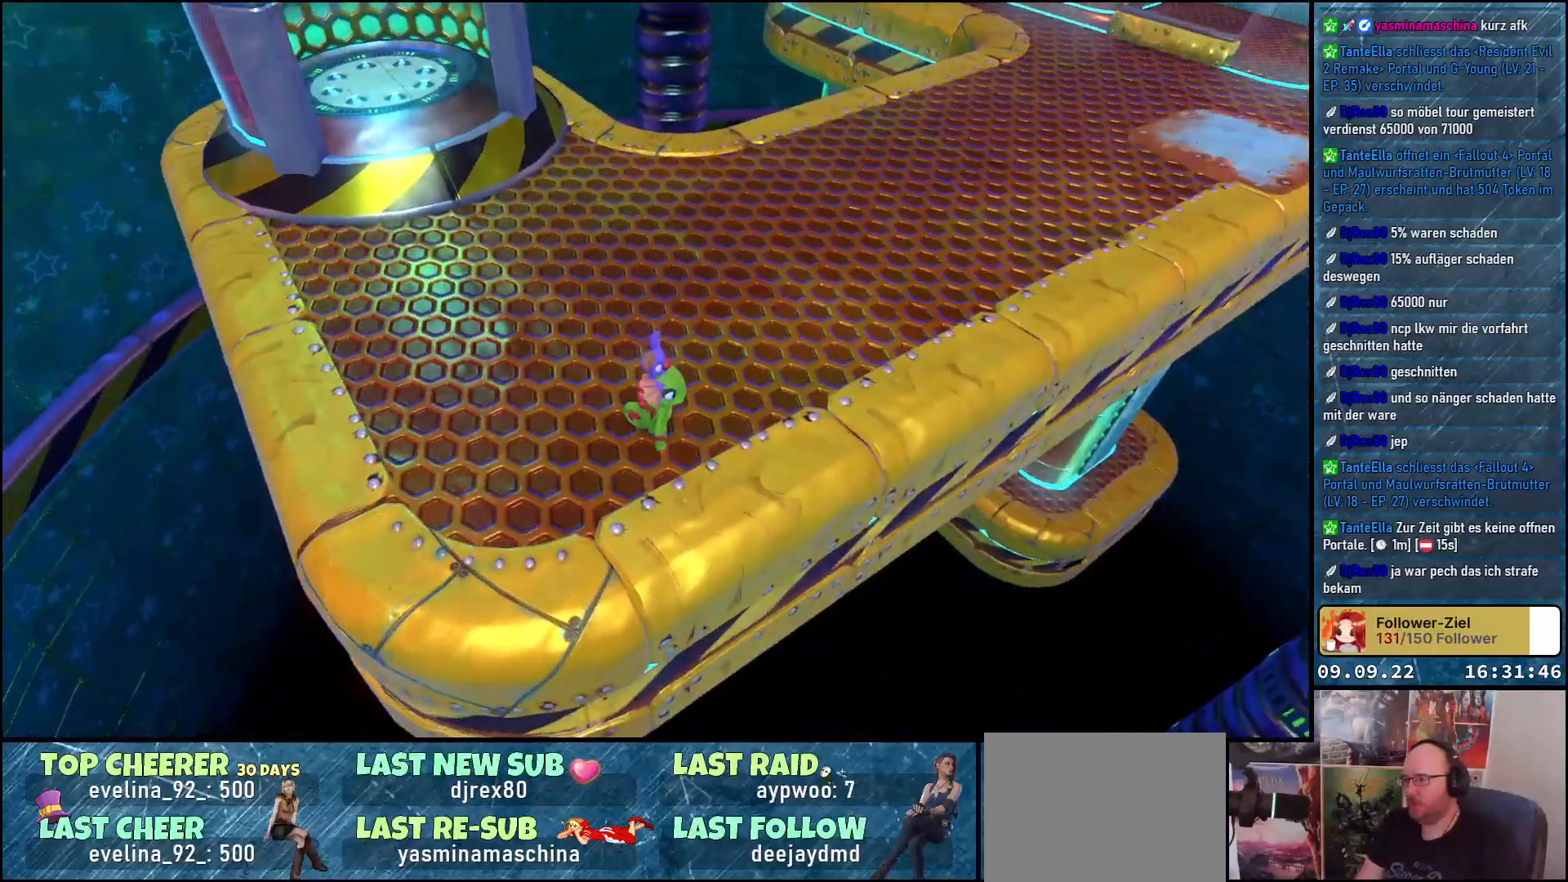
{"buttons": [], "left_stick": "center", "right_stick": "up-right", "events": [[267, "right_stick", "up-right"]]}